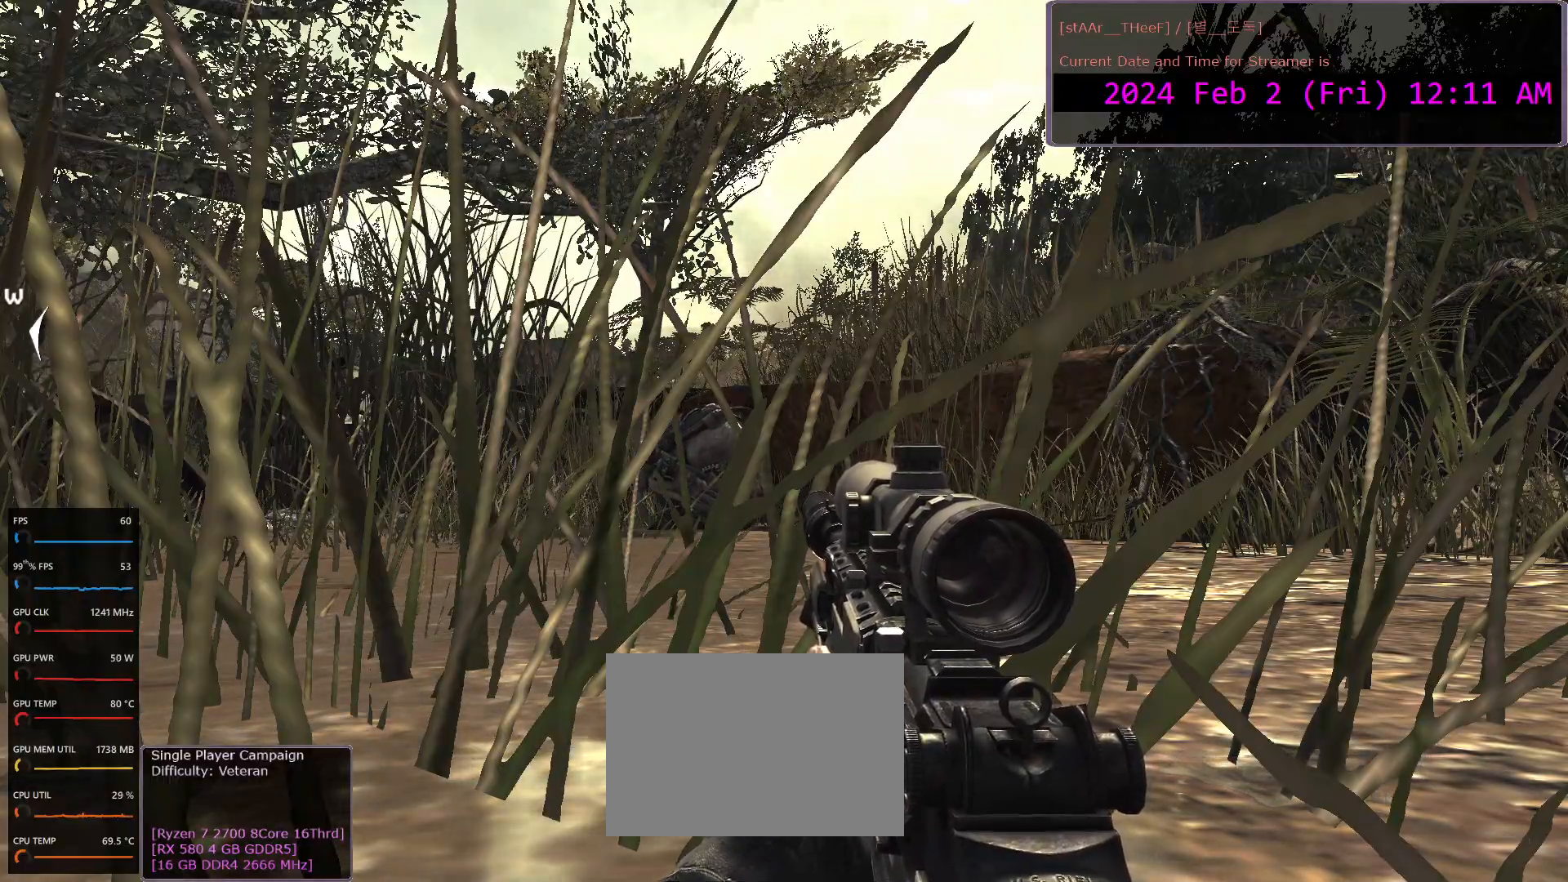
Gameplay with keyboard and mouse; each line is a JSON object with the keys and mouse buttons held at the frame after it. "events" lists presses ("down") and releases ("up") of "1", "2", "3", "4", "5", "a", "c", "d", "e", "f", "n", "q", "r", "s", "shift", "space", "tab", "w", "mouse_left", "mouse_wheel" and "mouse_right" between this image and that frame as [ms after this image, input, new state], when the widget could be followed in between. "mouse_left", "mouse_wheel", "mouse_right" = the "left", "wheel", "right" buttons of the "mouse" list. No other keys are recorded. "wheel" means that the mouse wheel is clicked or scrolled. Mouse movement is not recorded.
{"keys": [], "mouse": [], "events": [[167, "c", "down"], [283, "c", "up"]]}
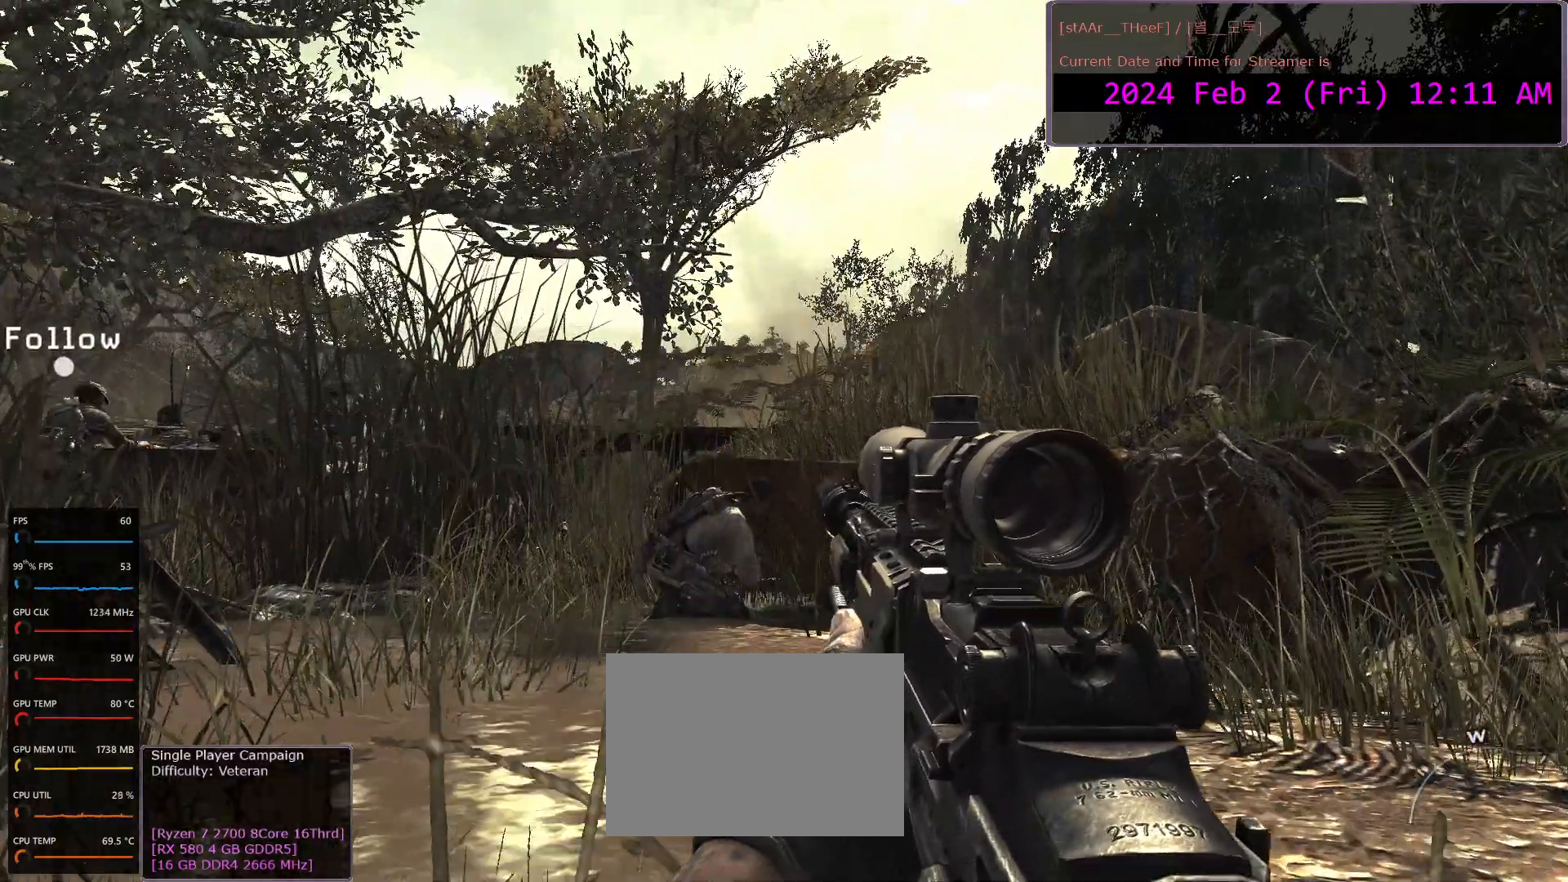
{"keys": ["w"], "mouse": [], "events": [[67, "w", "down"]]}
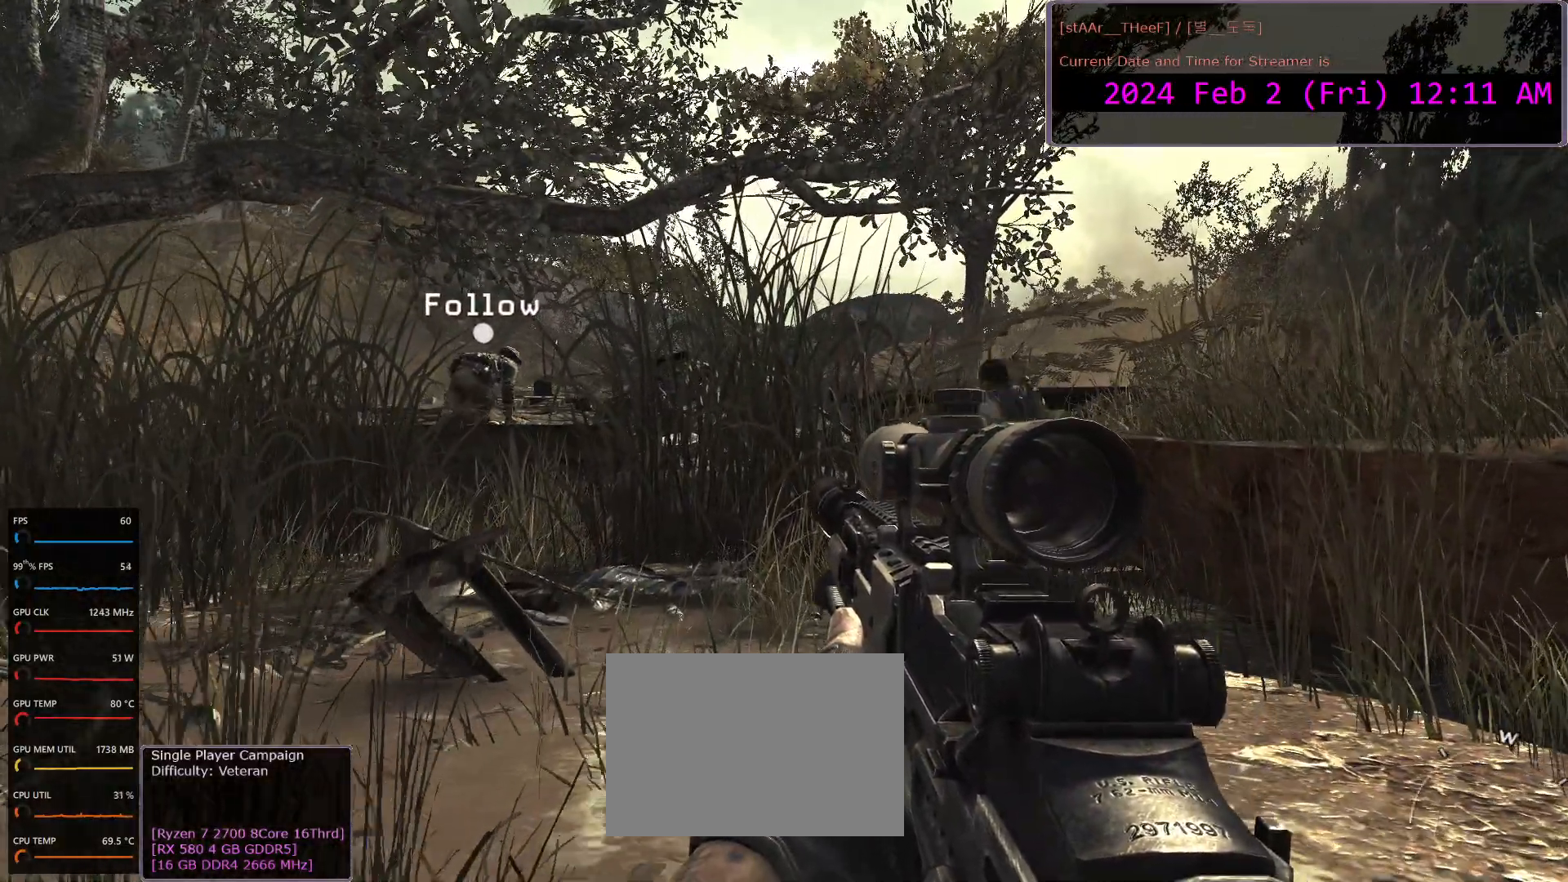
{"keys": ["a", "w"], "mouse": [], "events": [[83, "a", "down"], [217, "w", "up"], [383, "w", "down"]]}
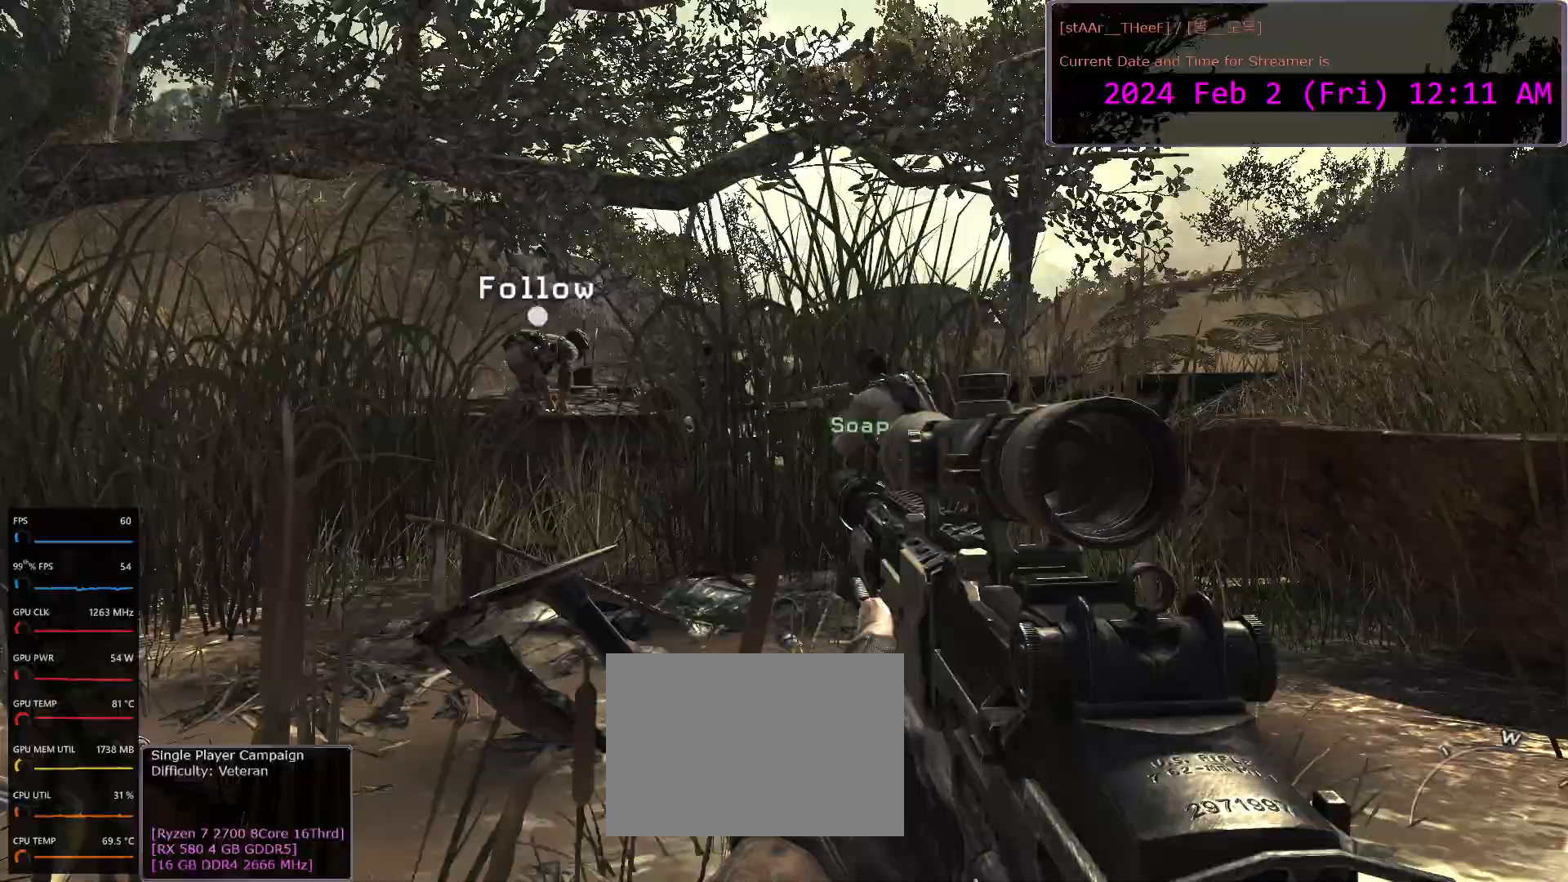
{"keys": ["d", "w"], "mouse": [], "events": [[50, "a", "up"], [300, "d", "down"]]}
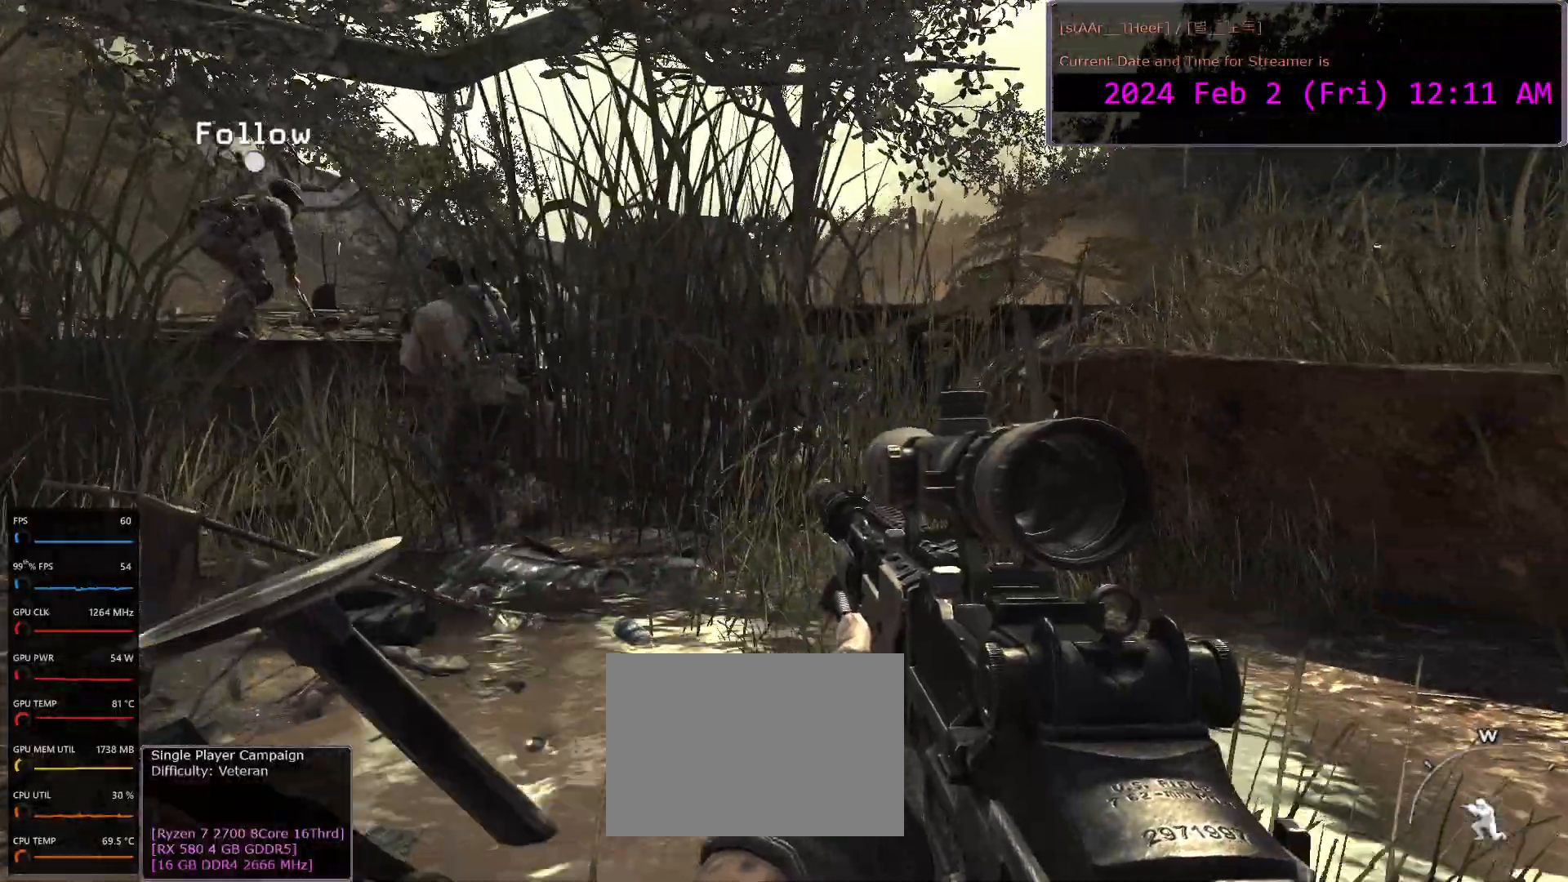
{"keys": ["w"], "mouse": [], "events": [[333, "space", "down"], [417, "space", "up"], [450, "d", "up"]]}
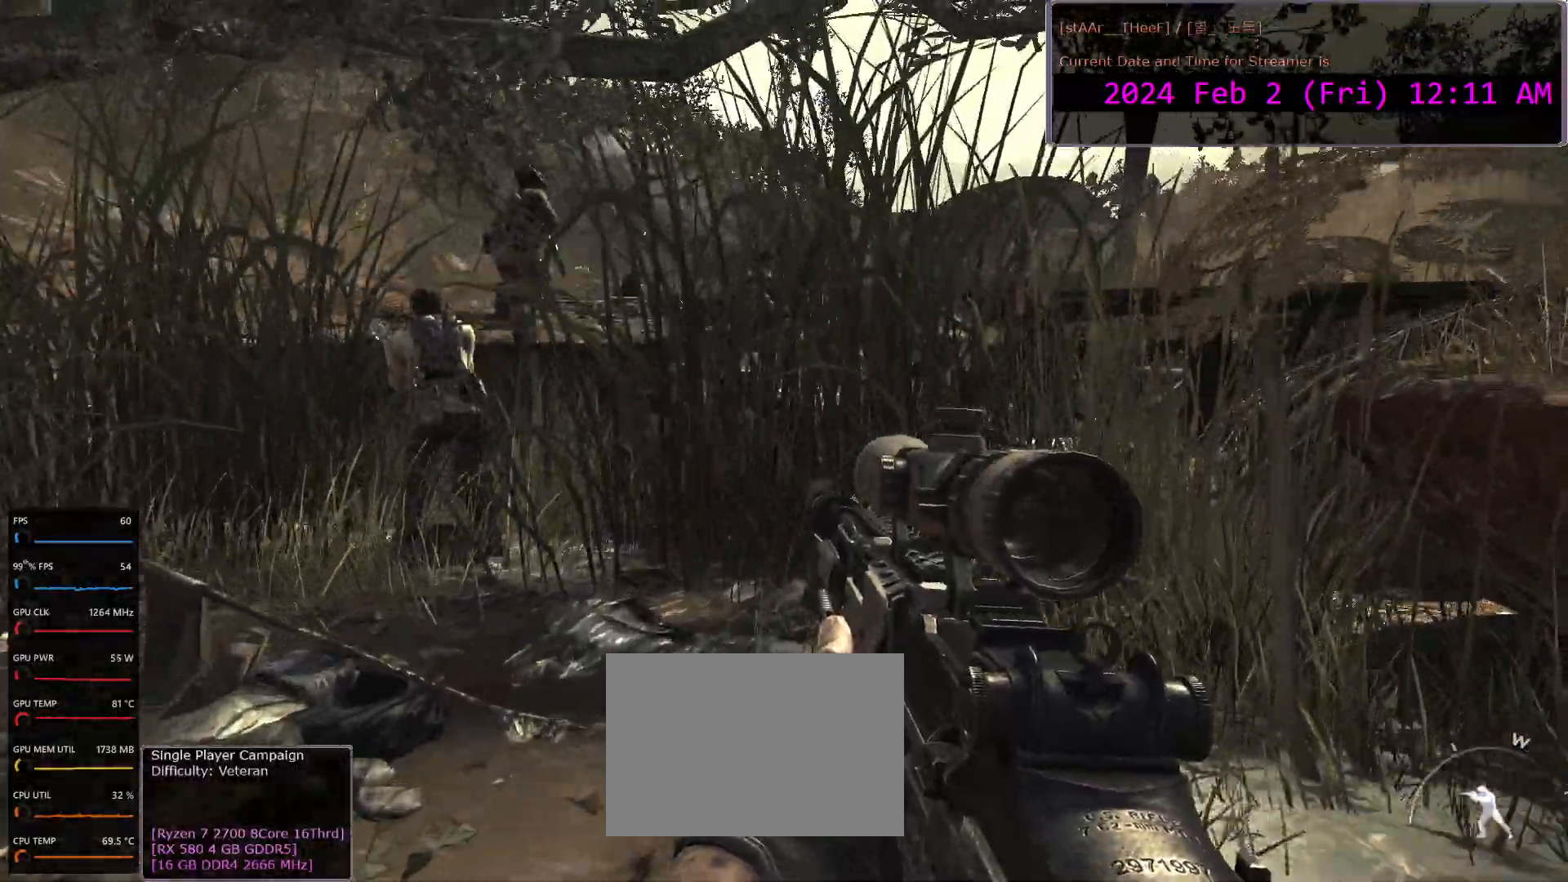
{"keys": ["a", "w"], "mouse": [], "events": [[433, "a", "down"]]}
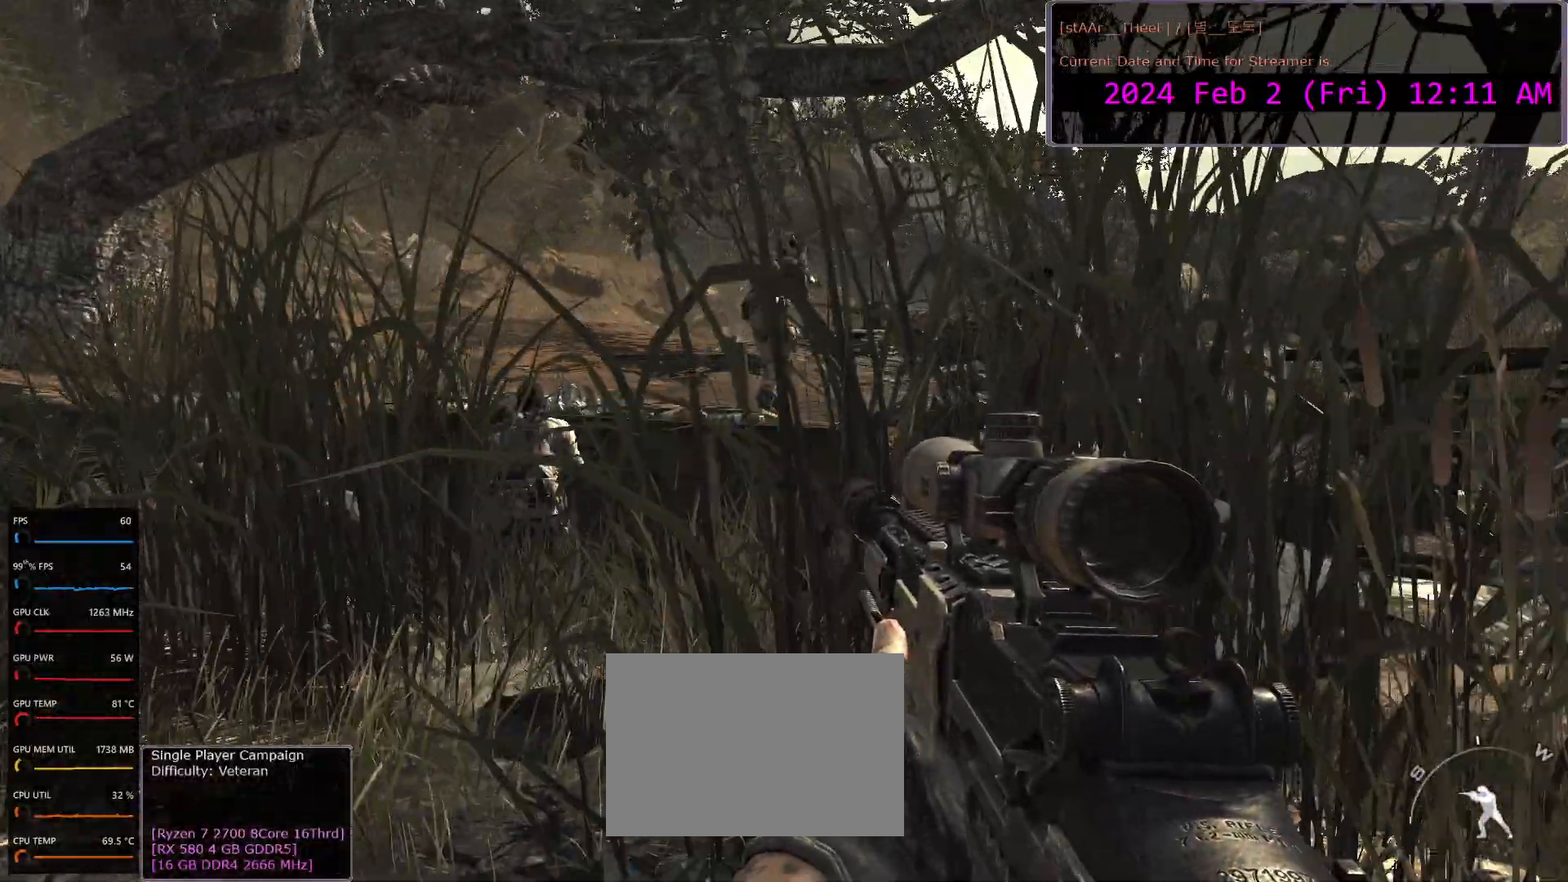
{"keys": ["a", "w"], "mouse": [], "events": [[50, "a", "up"], [200, "a", "down"]]}
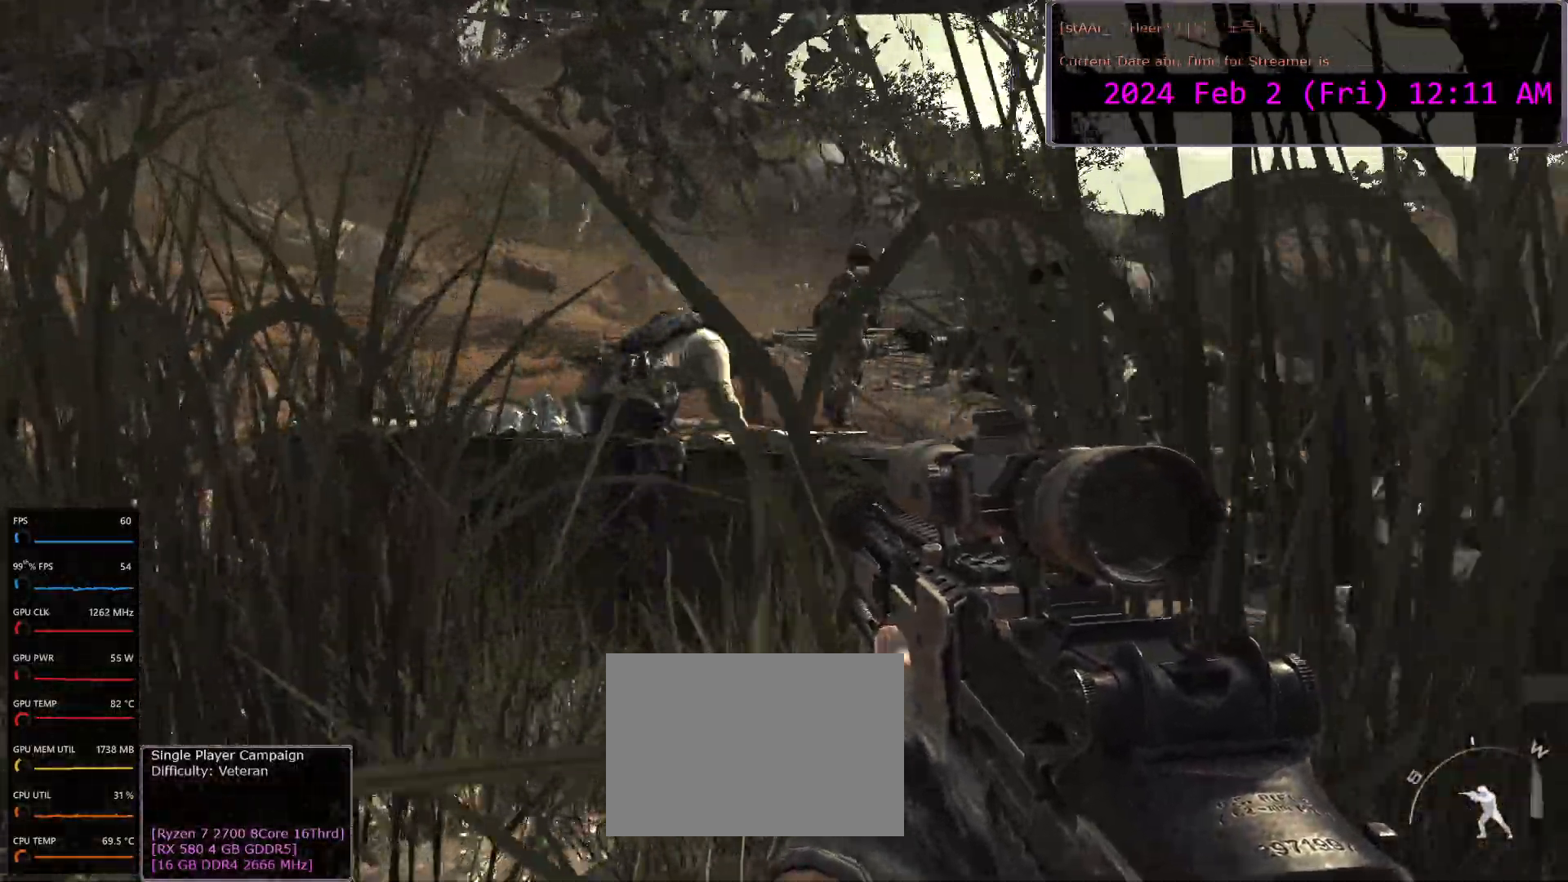
{"keys": ["w"], "mouse": [], "events": [[167, "a", "up"]]}
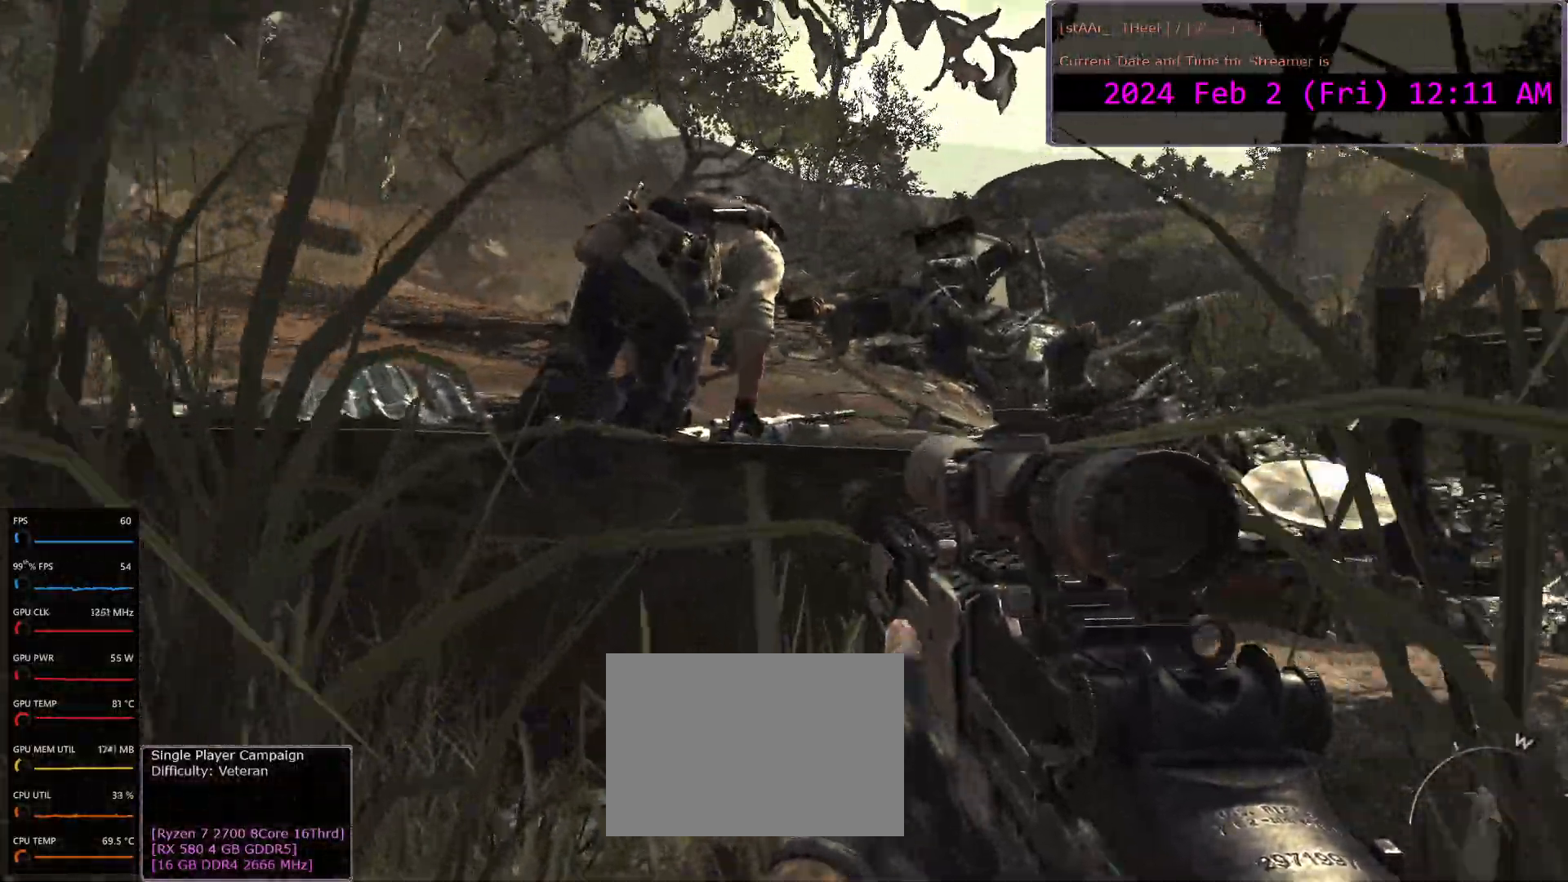
{"keys": ["w"], "mouse": [], "events": [[100, "a", "down"], [267, "a", "up"]]}
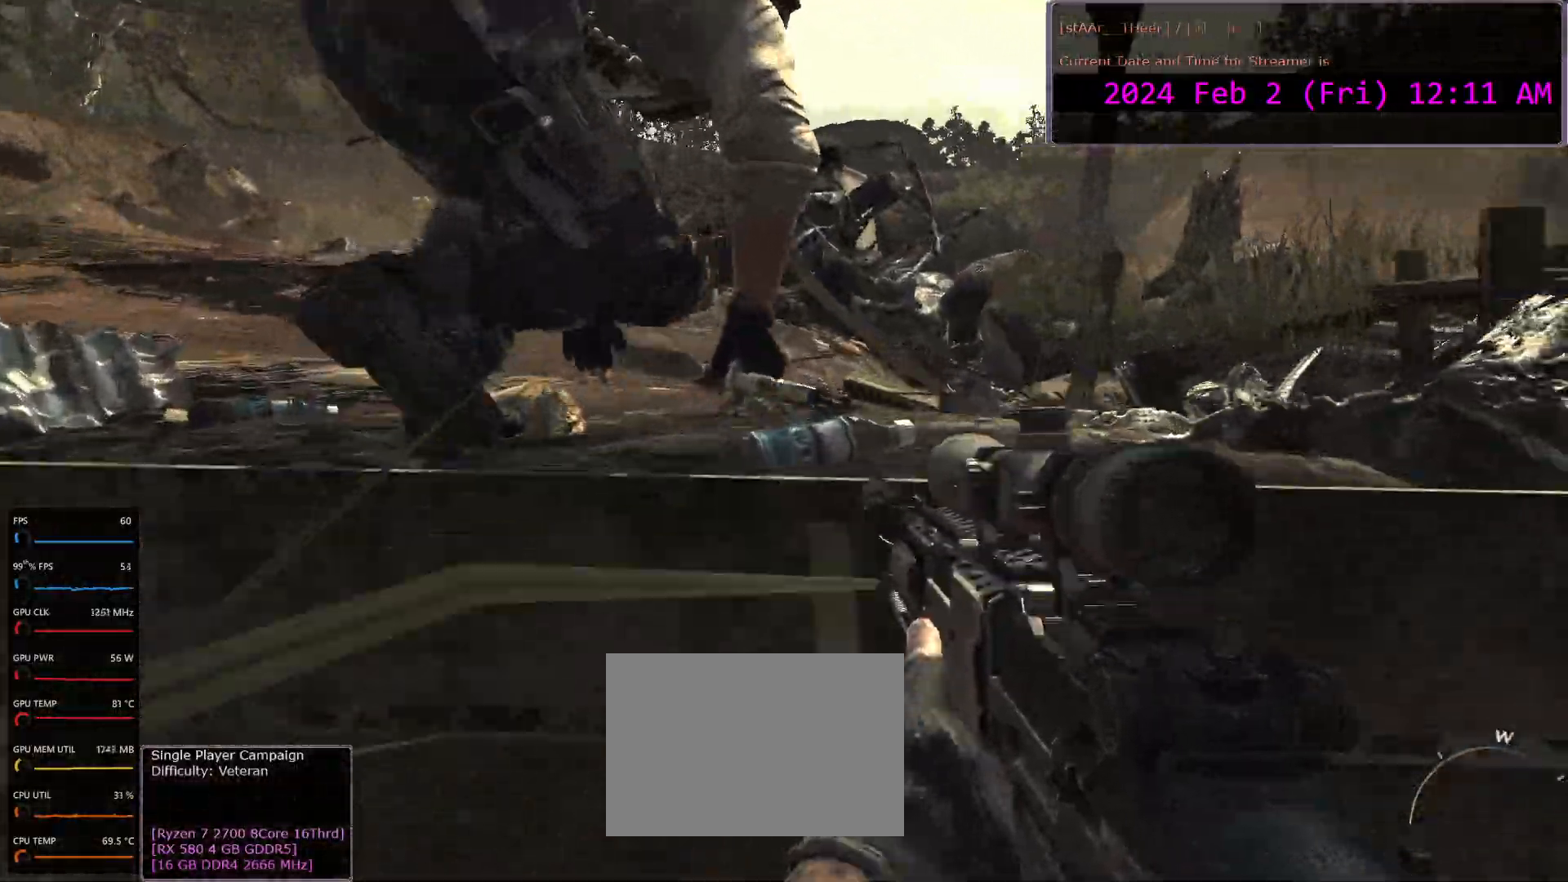
{"keys": [], "mouse": [], "events": [[183, "w", "up"], [350, "space", "down"], [417, "space", "up"]]}
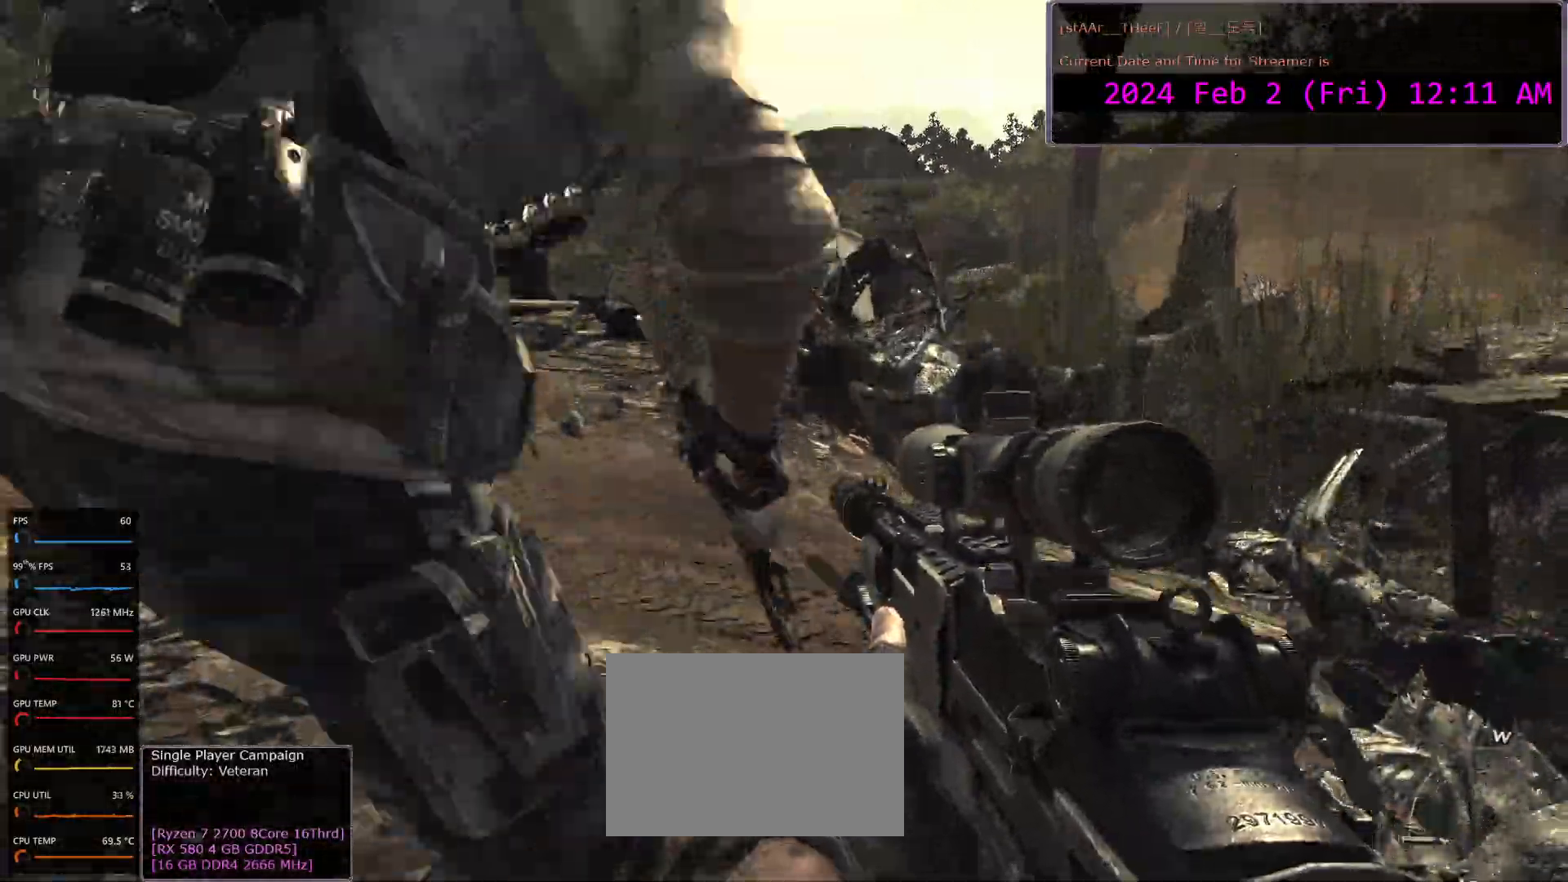
{"keys": [], "mouse": [], "events": [[400, "s", "down"], [483, "s", "up"]]}
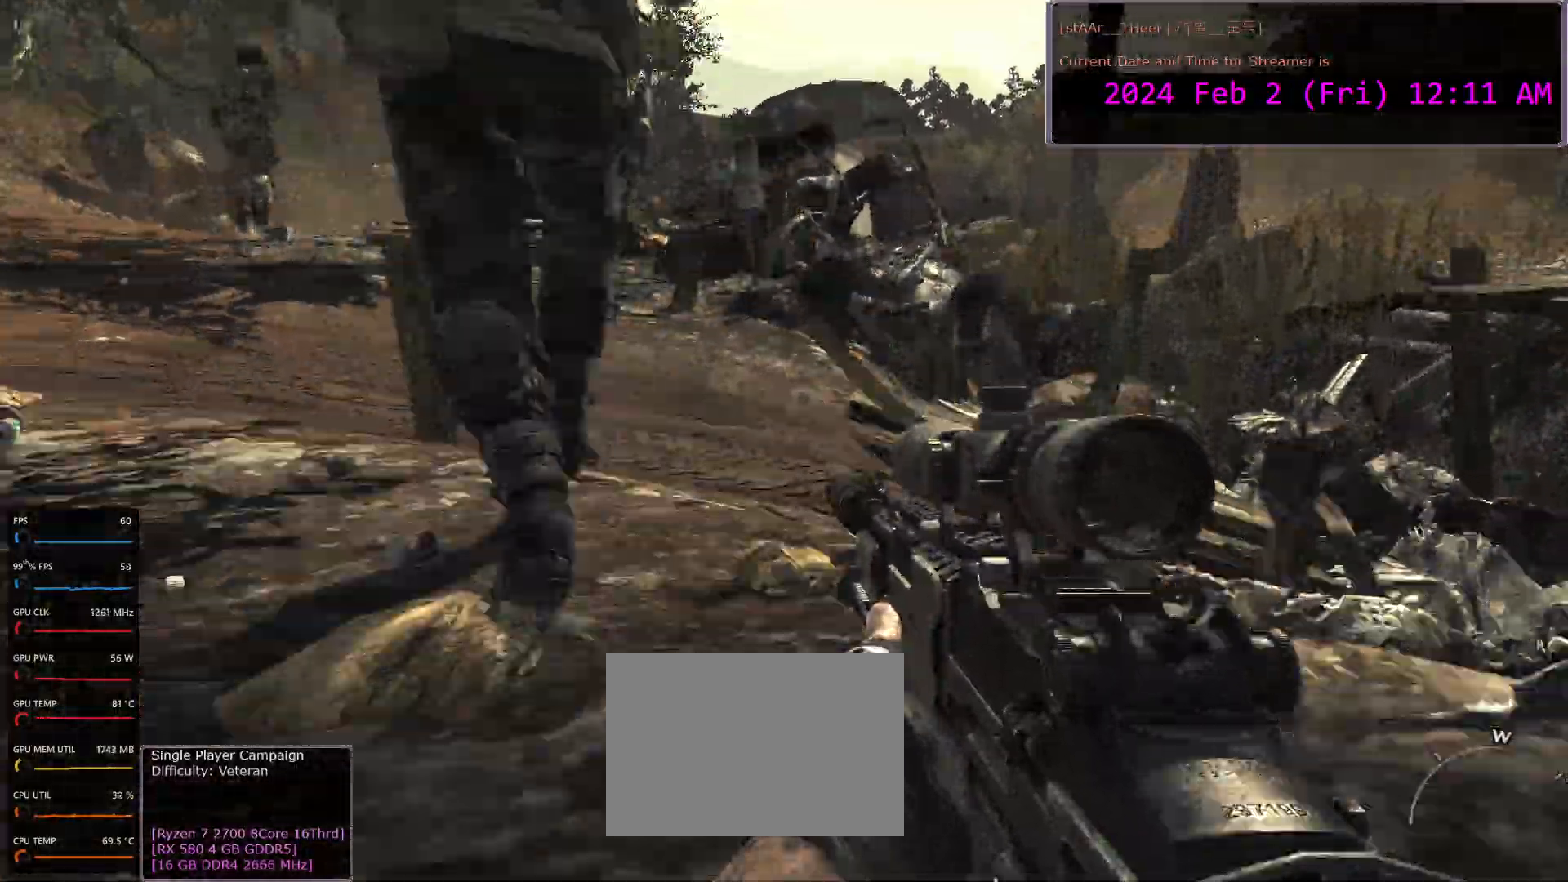
{"keys": [], "mouse": [], "events": [[100, "space", "down"], [183, "space", "up"]]}
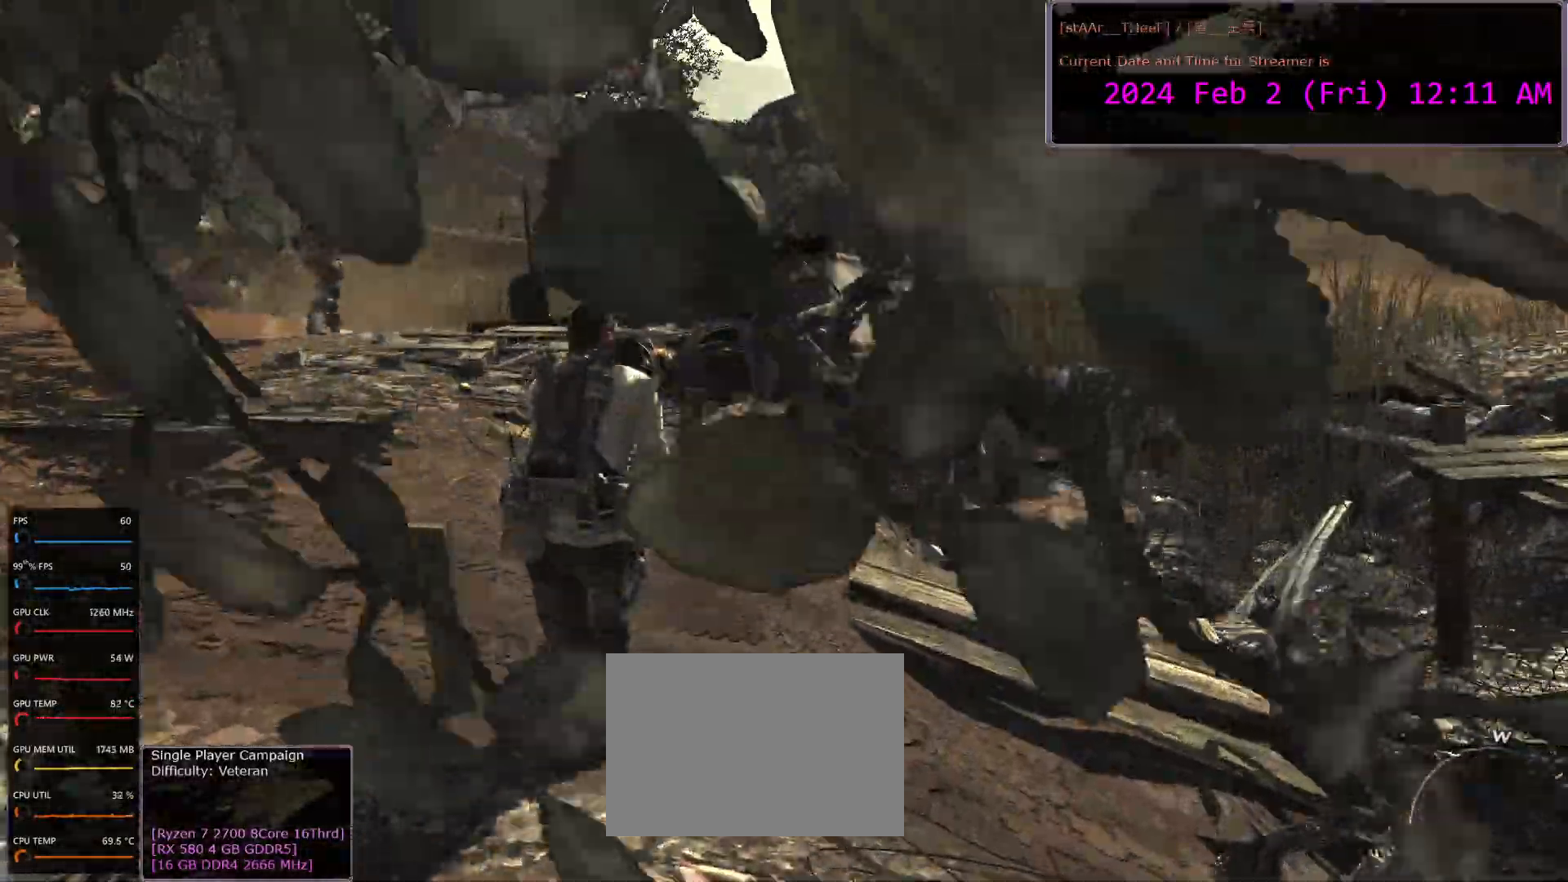
{"keys": [], "mouse": [], "events": []}
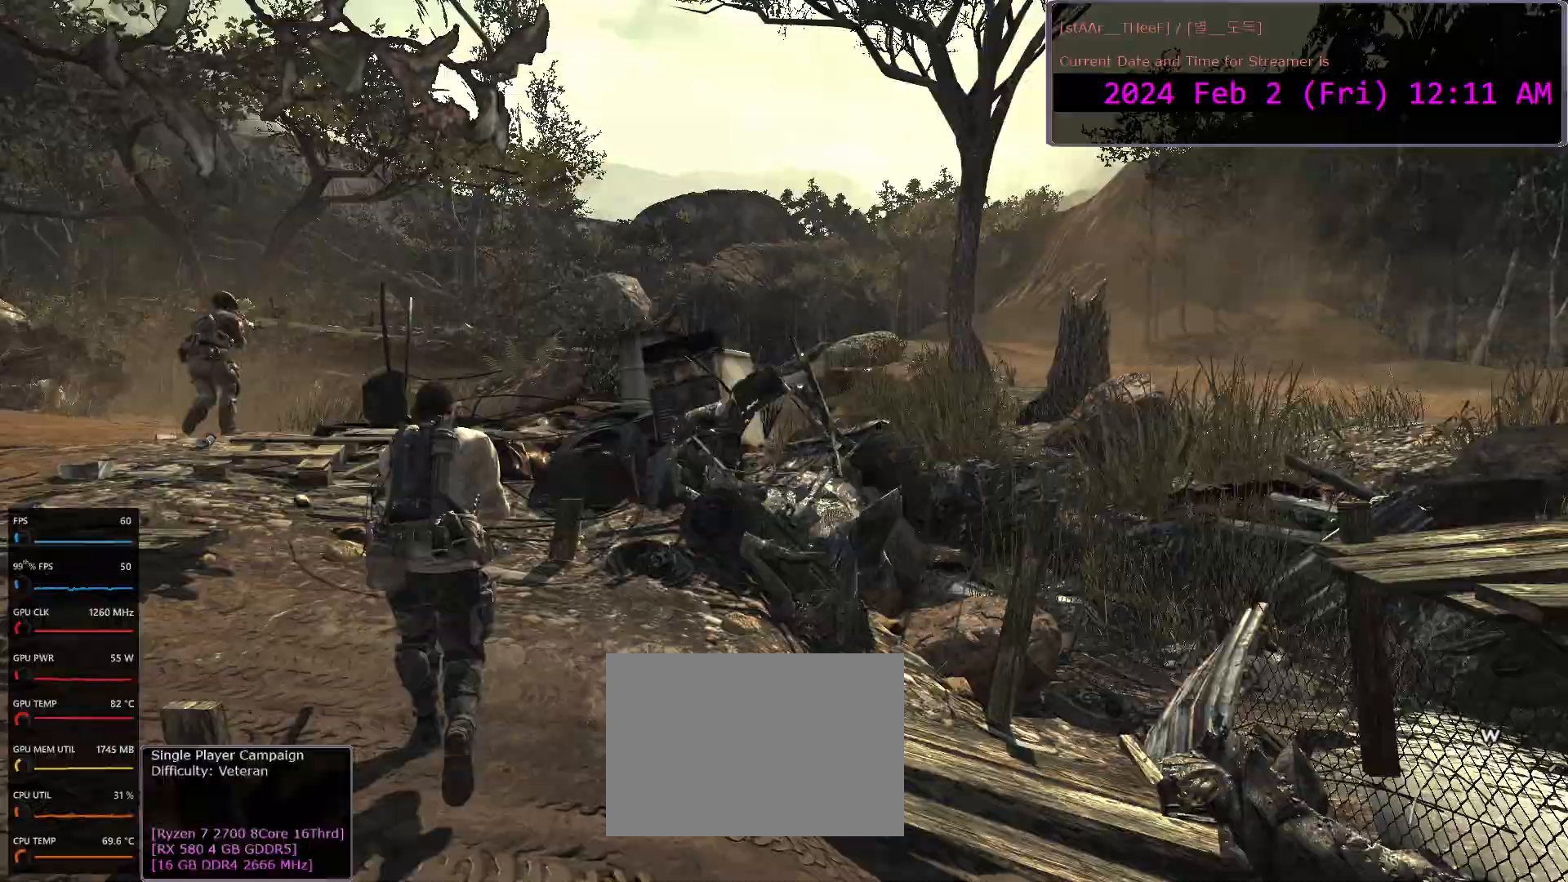
{"keys": ["w"], "mouse": [], "events": [[117, "w", "down"]]}
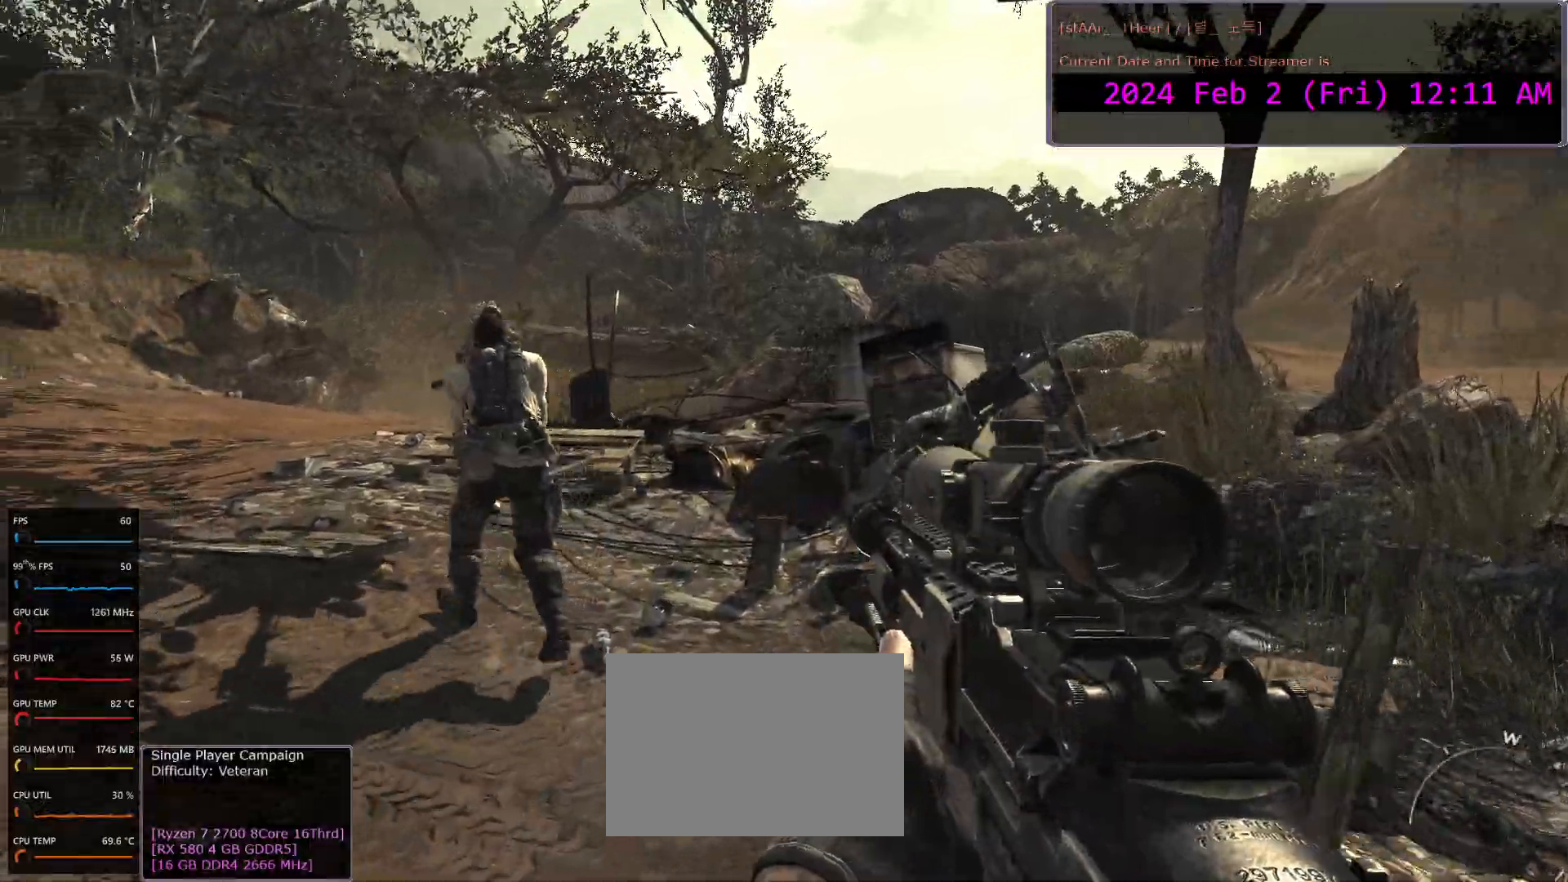
{"keys": ["a", "w"], "mouse": [], "events": [[383, "a", "down"]]}
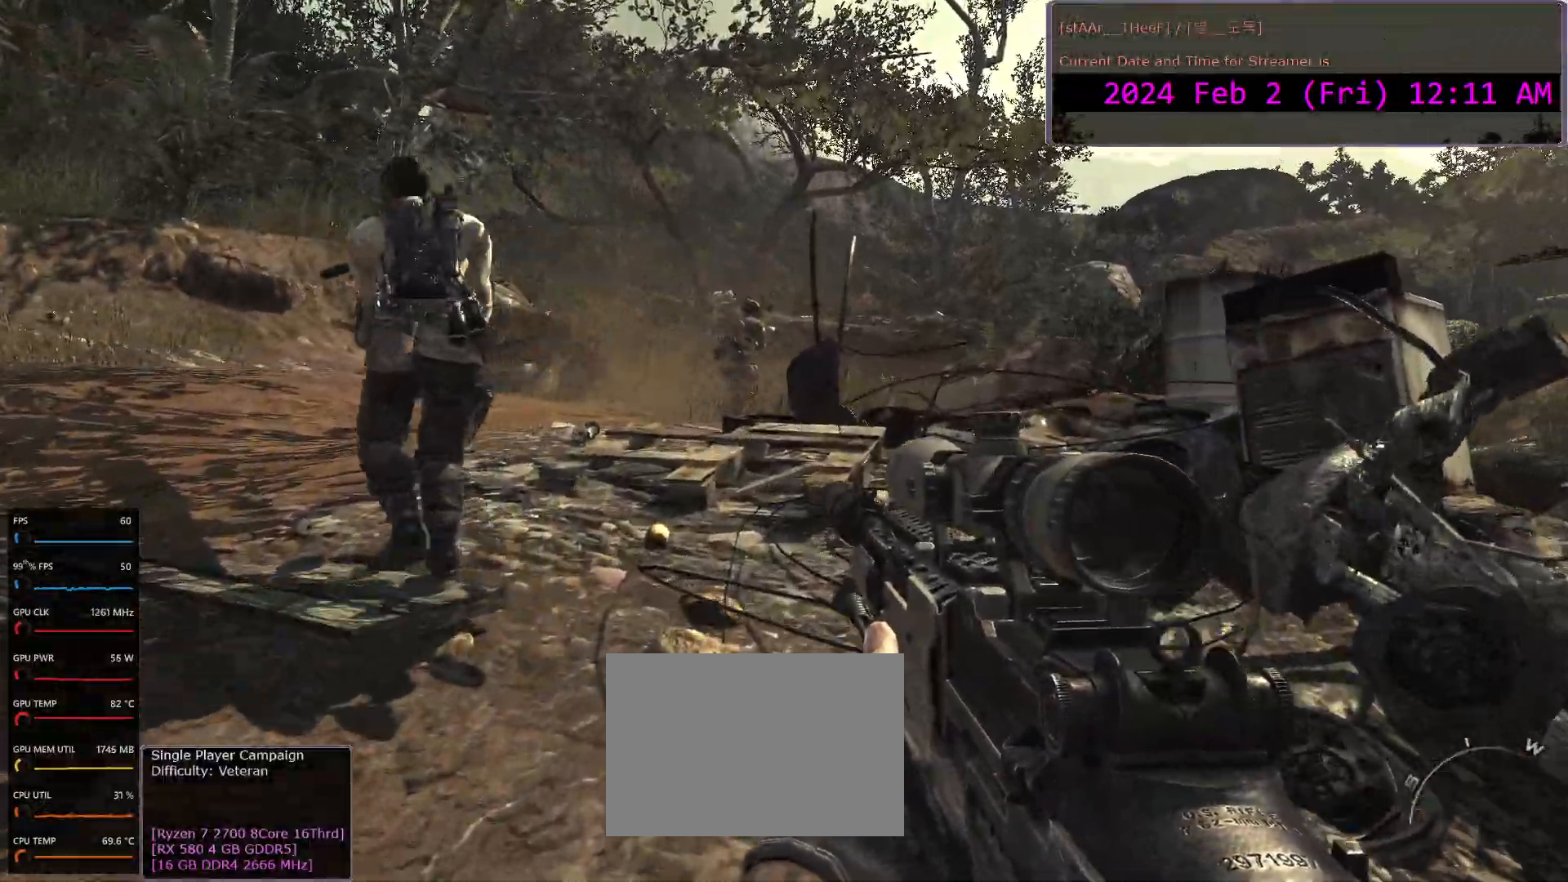
{"keys": ["a", "w"], "mouse": [], "events": []}
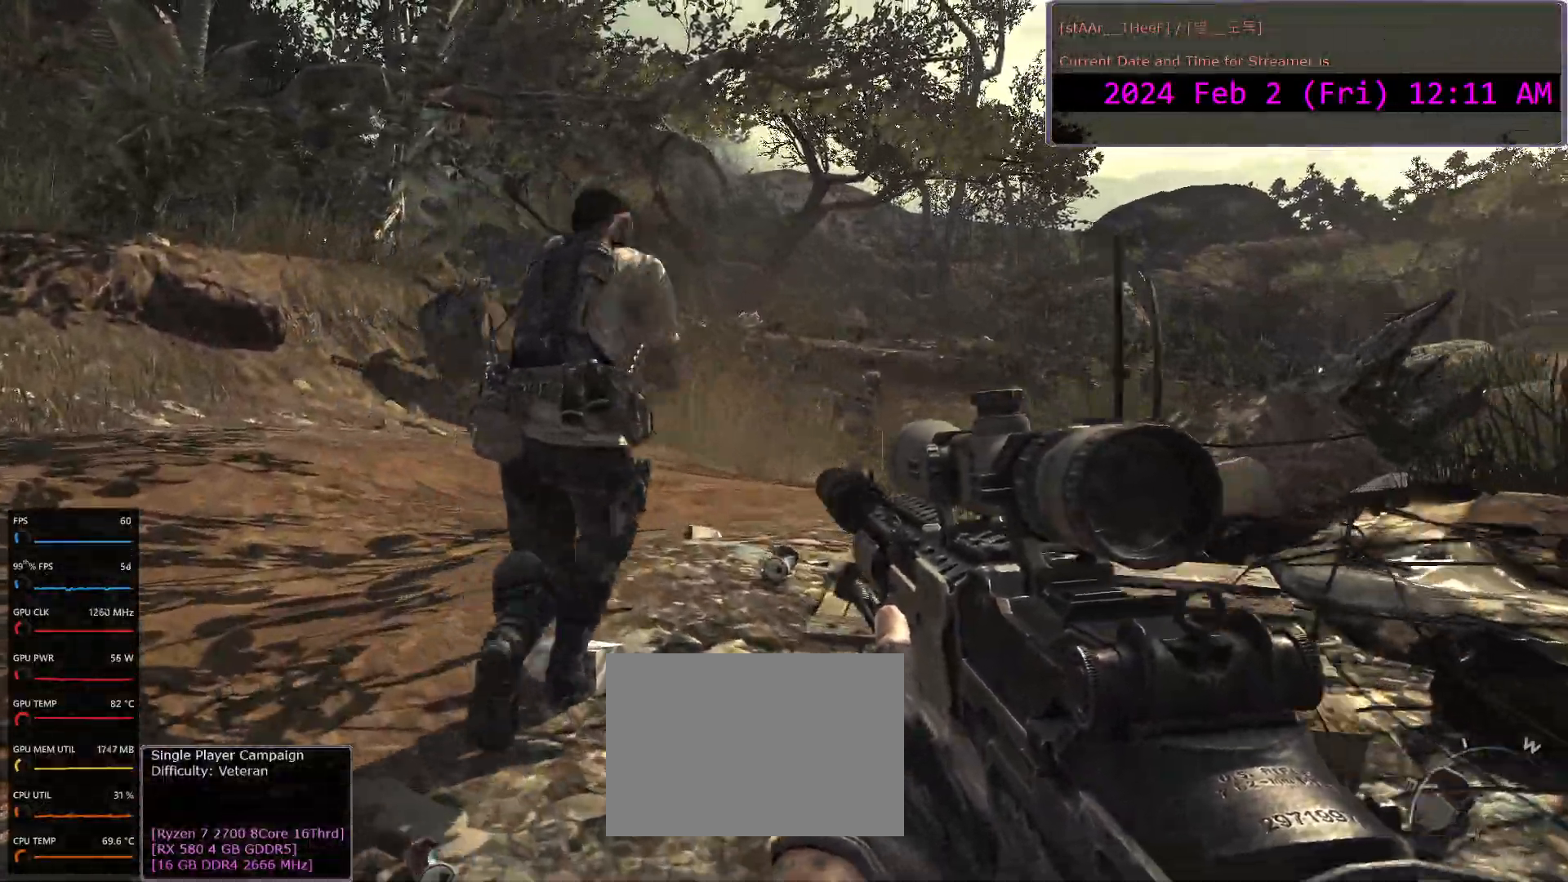
{"keys": ["a"], "mouse": [], "events": [[283, "w", "up"]]}
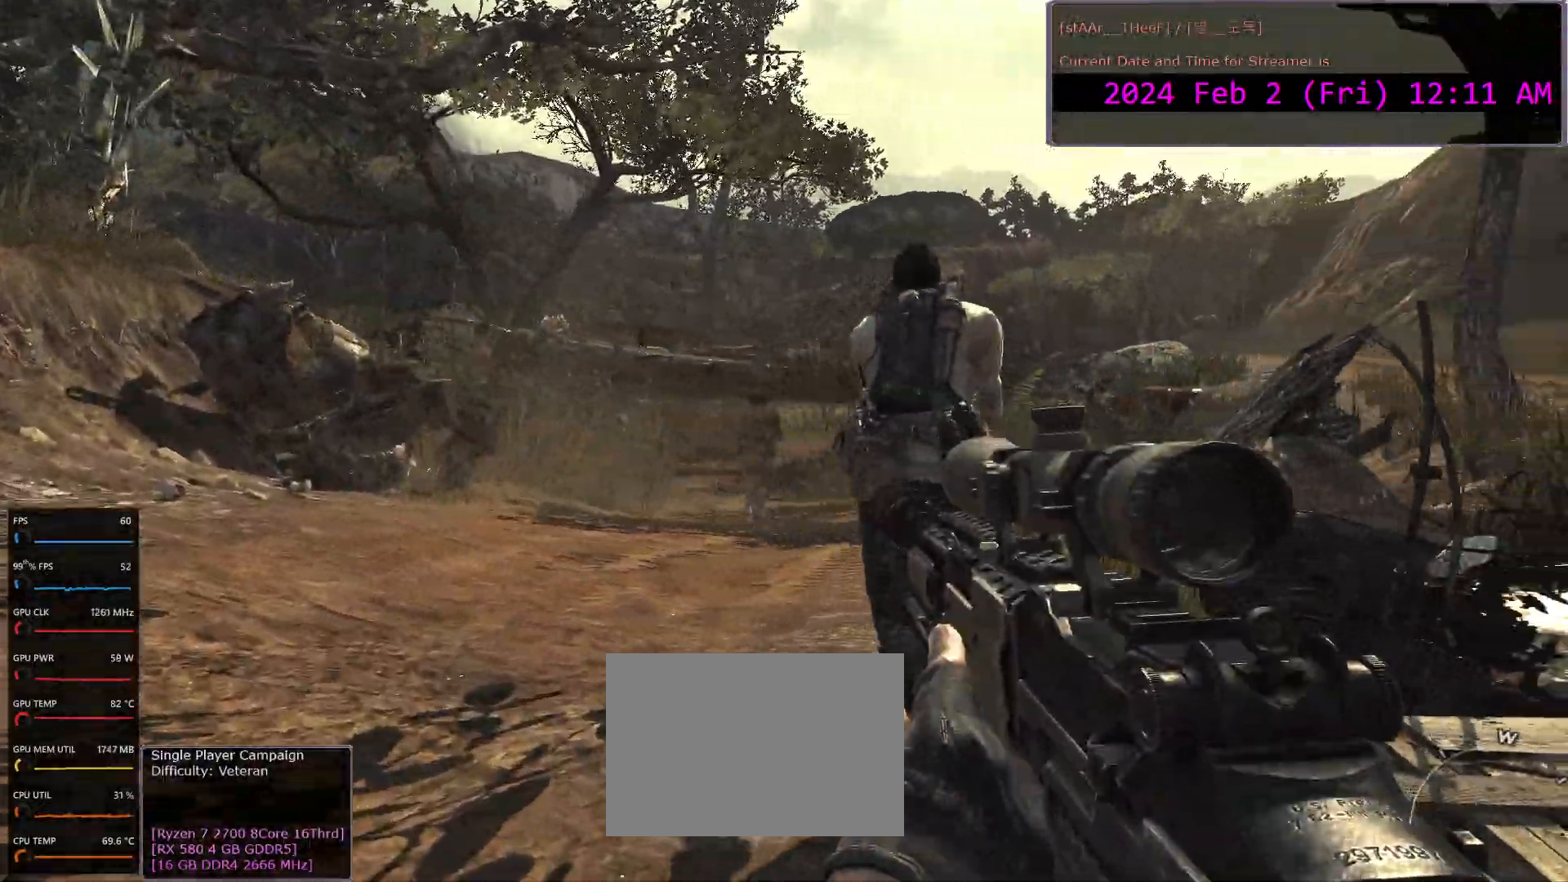
{"keys": ["w"], "mouse": [], "events": [[33, "w", "down"], [117, "a", "up"]]}
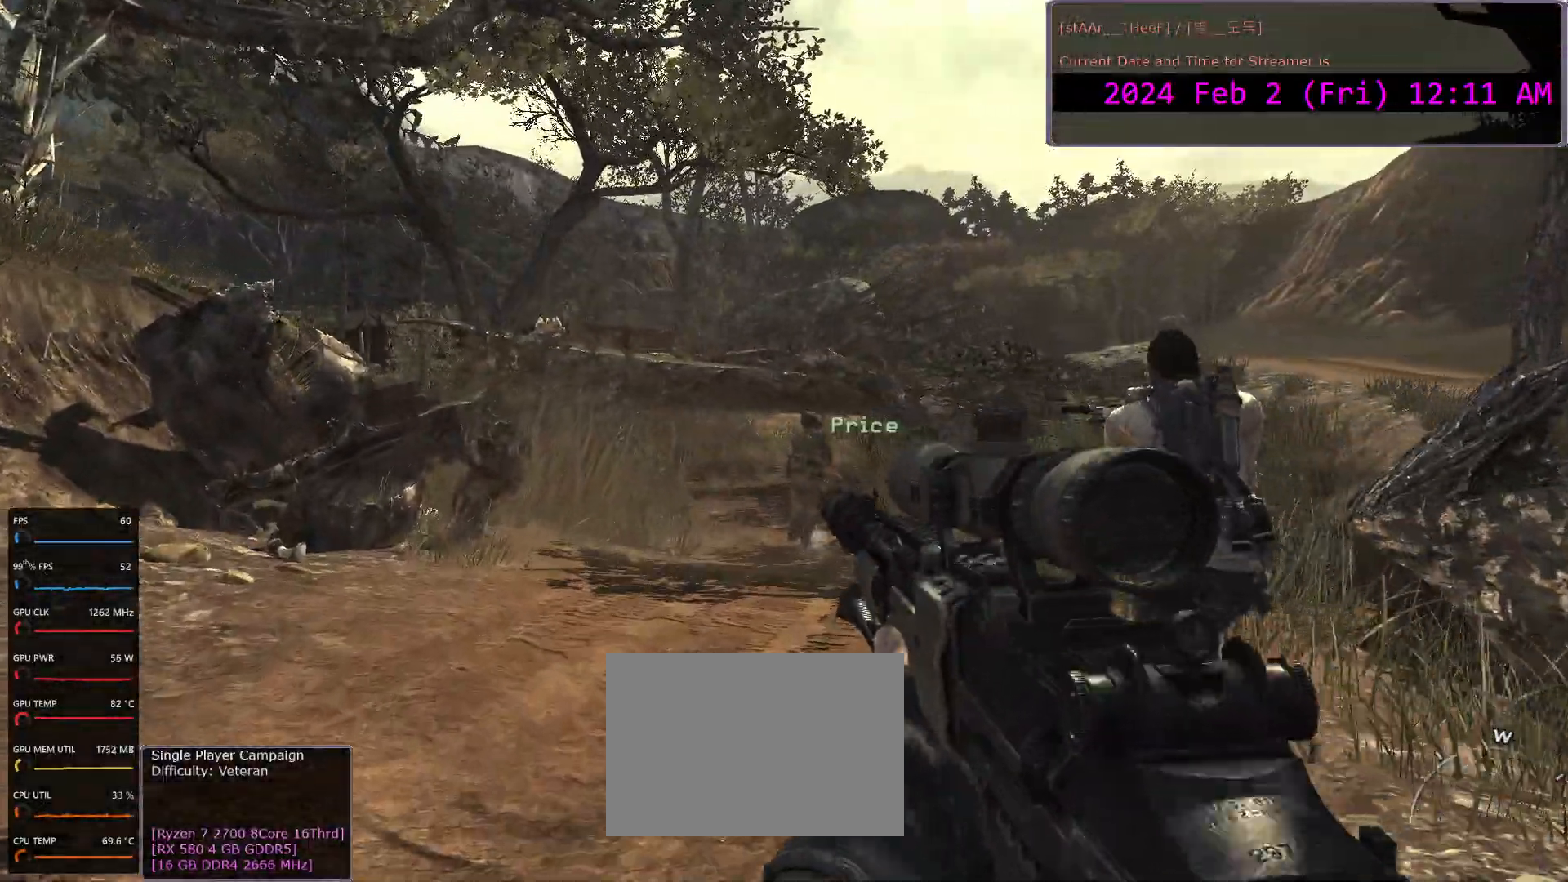
{"keys": ["c", "w"], "mouse": [], "events": [[117, "d", "down"], [233, "d", "up"], [483, "c", "down"]]}
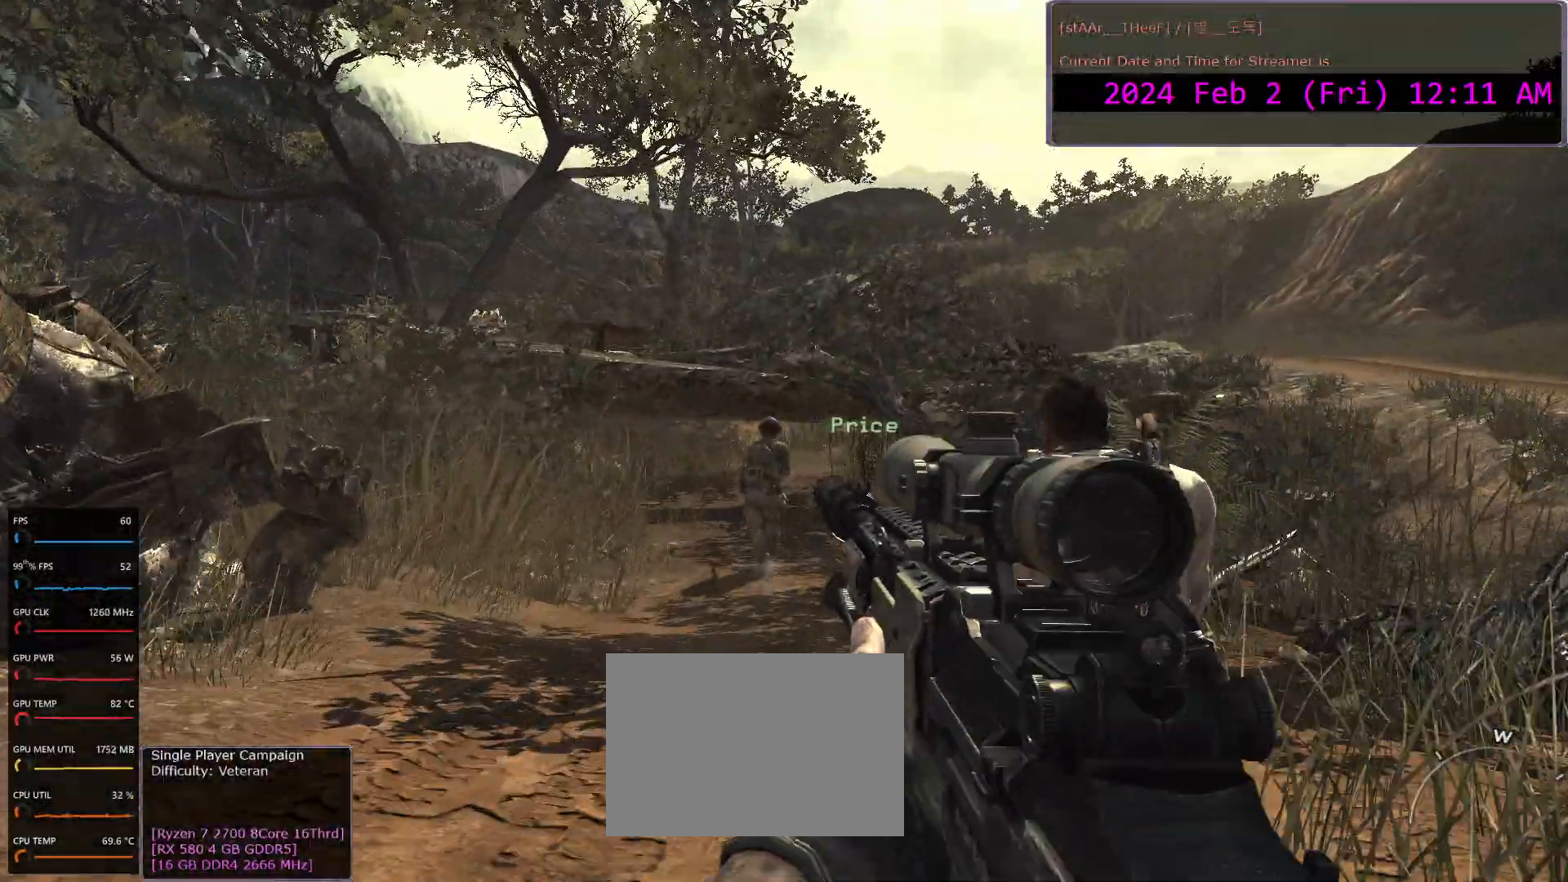
{"keys": ["w"], "mouse": [], "events": [[83, "c", "up"], [233, "d", "down"], [483, "d", "up"]]}
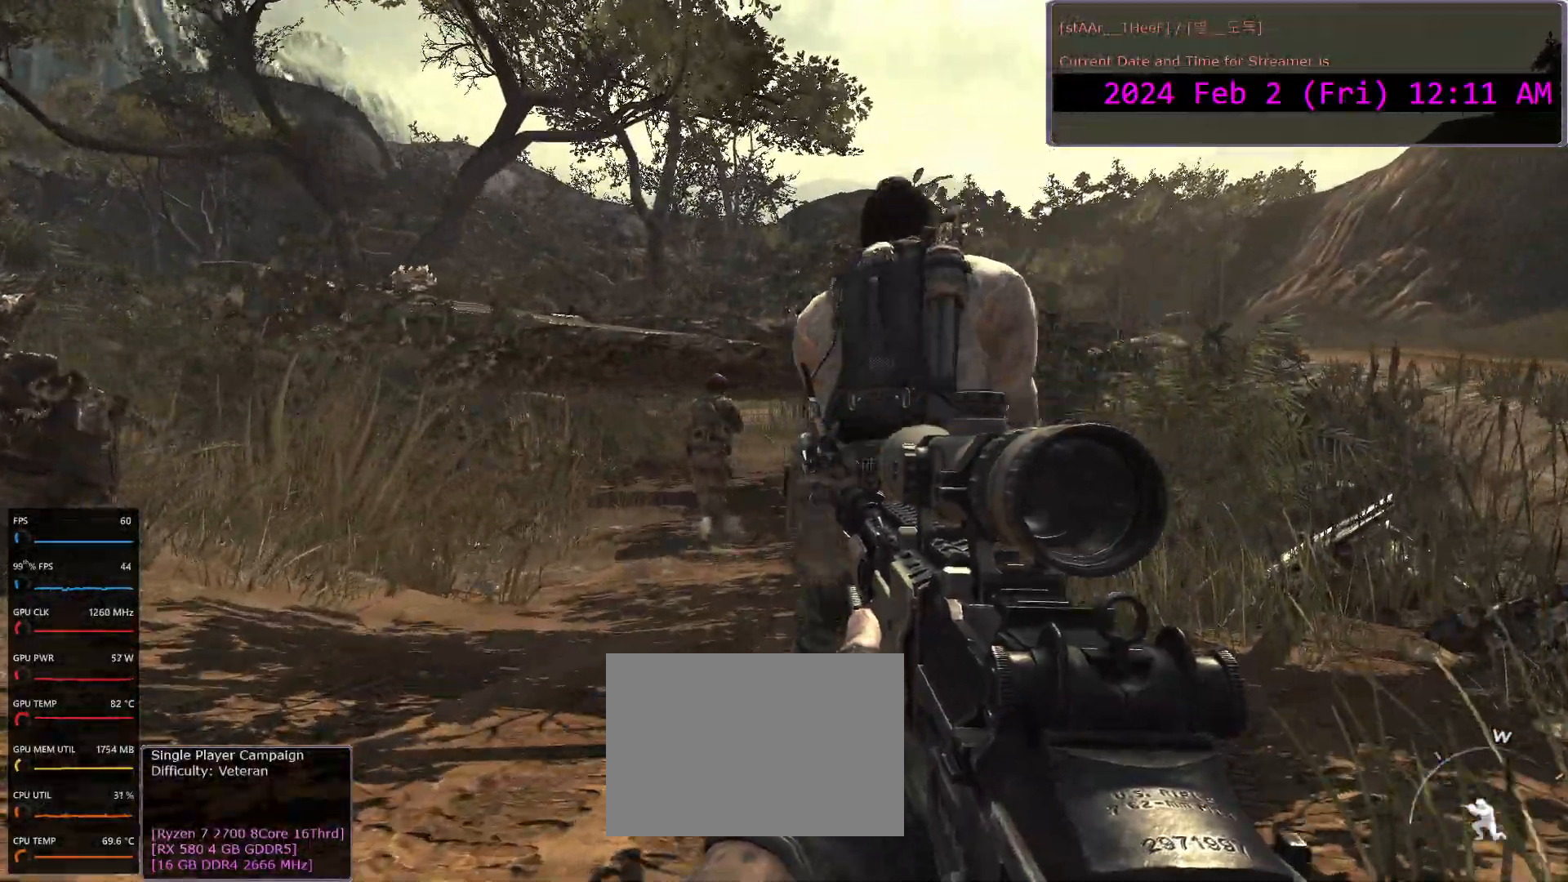
{"keys": ["w"], "mouse": [], "events": [[150, "d", "down"], [267, "d", "up"], [400, "d", "down"], [433, "d", "up"]]}
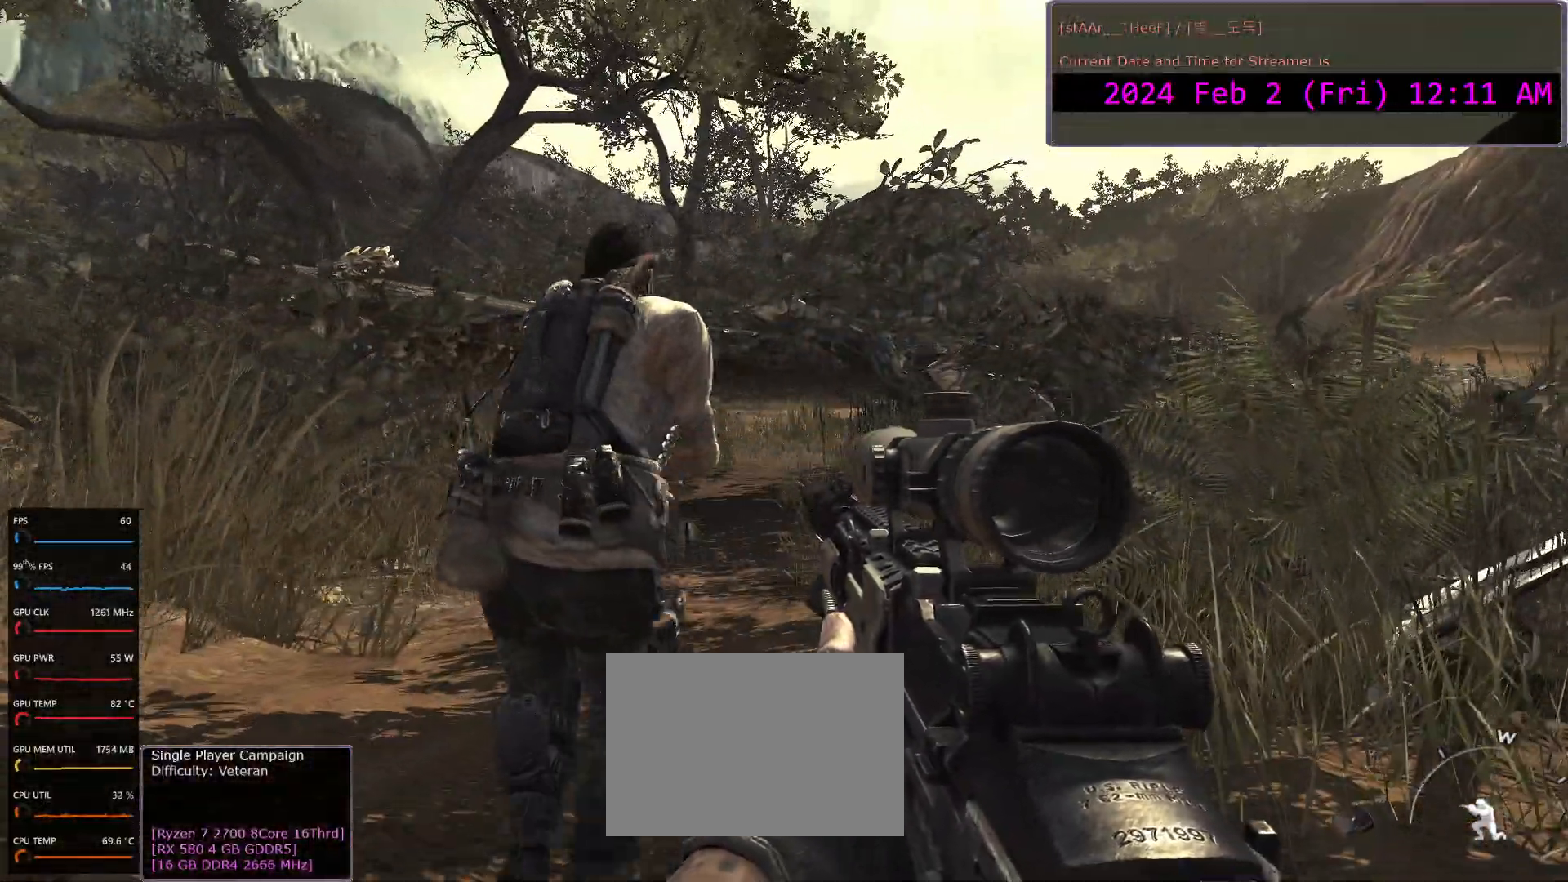
{"keys": ["w"], "mouse": [], "events": [[267, "d", "down"], [333, "d", "up"]]}
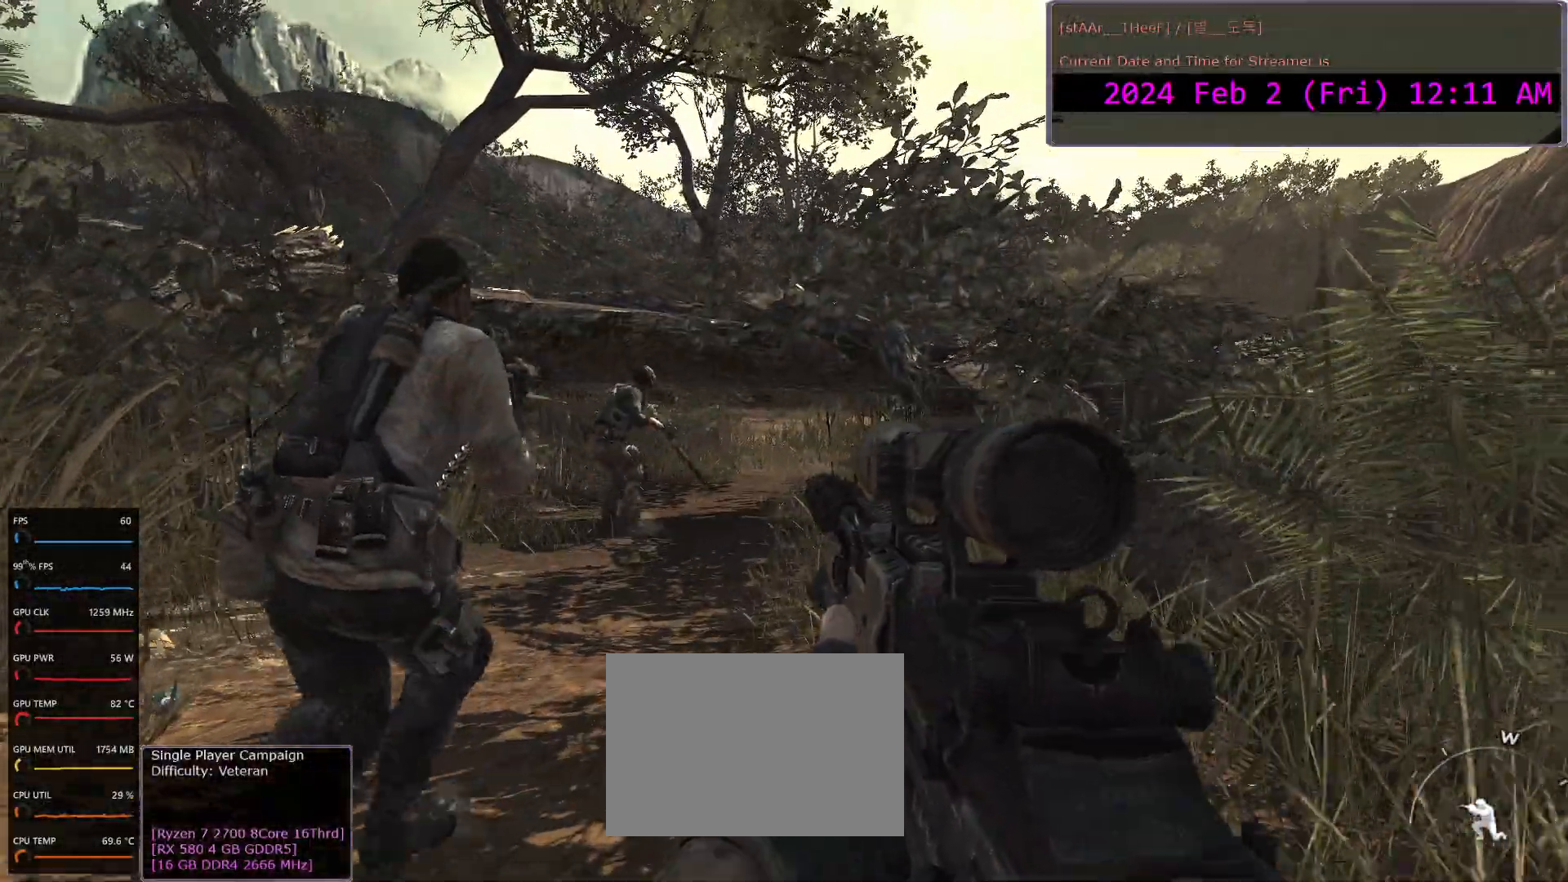
{"keys": ["w"], "mouse": [], "events": [[233, "d", "down"], [300, "d", "up"]]}
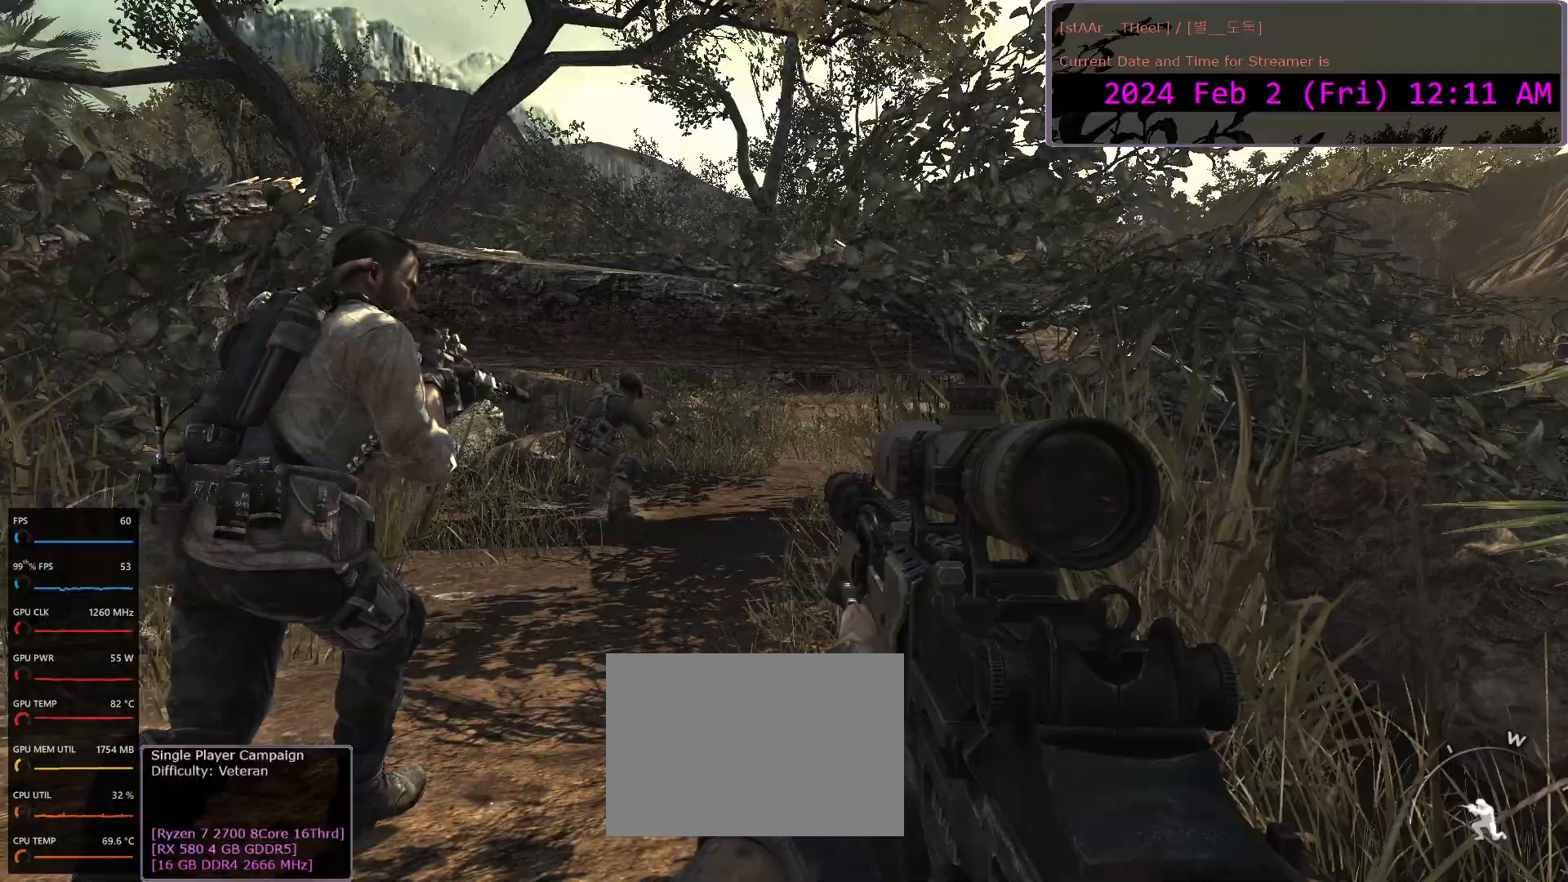
{"keys": ["w"], "mouse": [], "events": []}
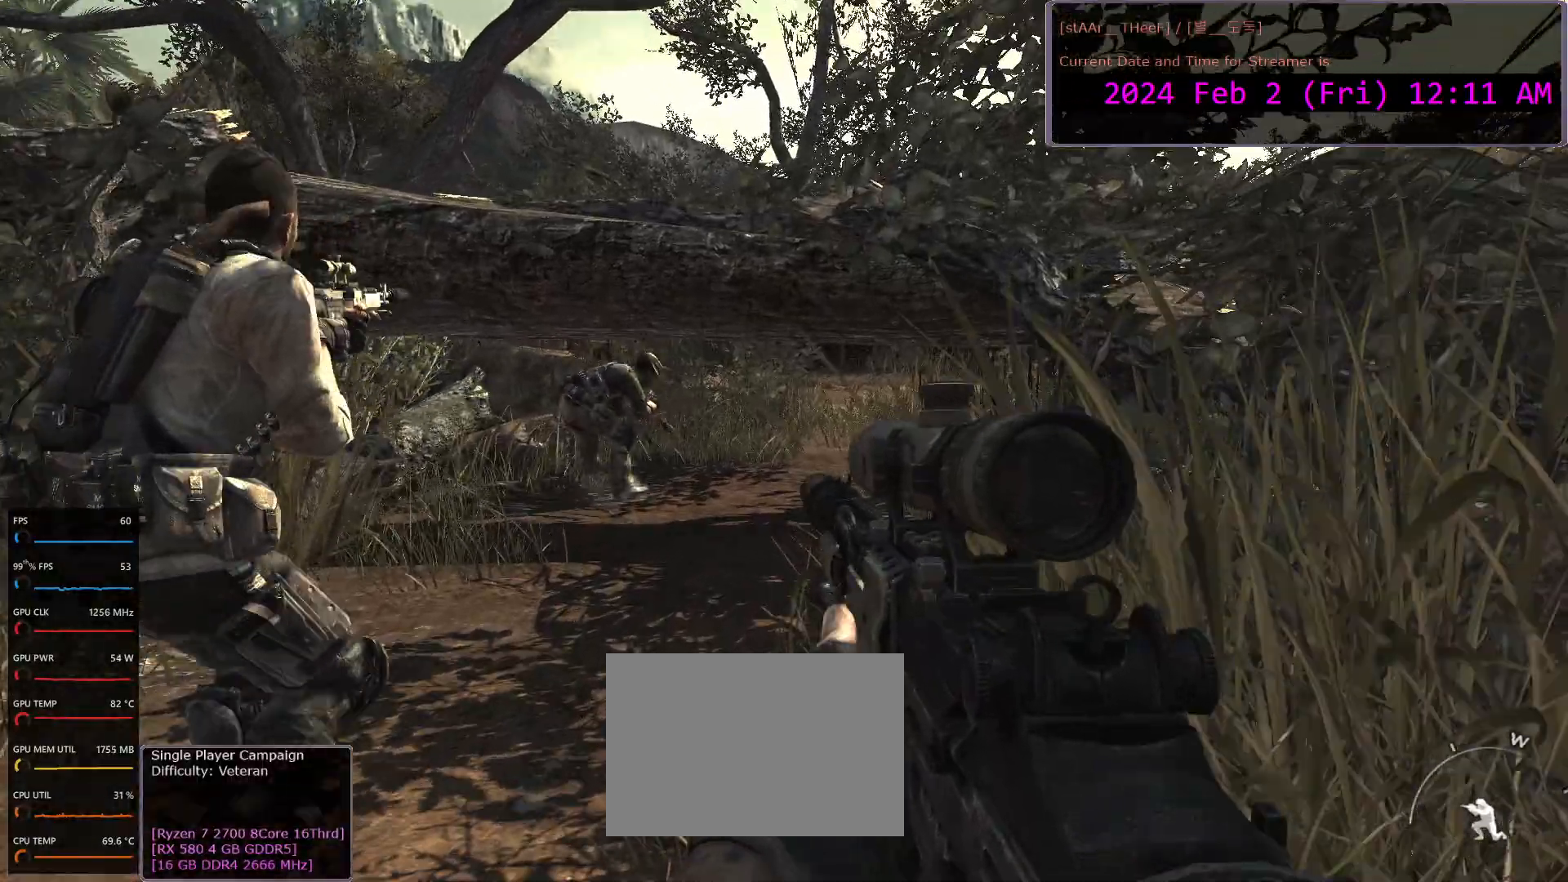
{"keys": ["w"], "mouse": [], "events": []}
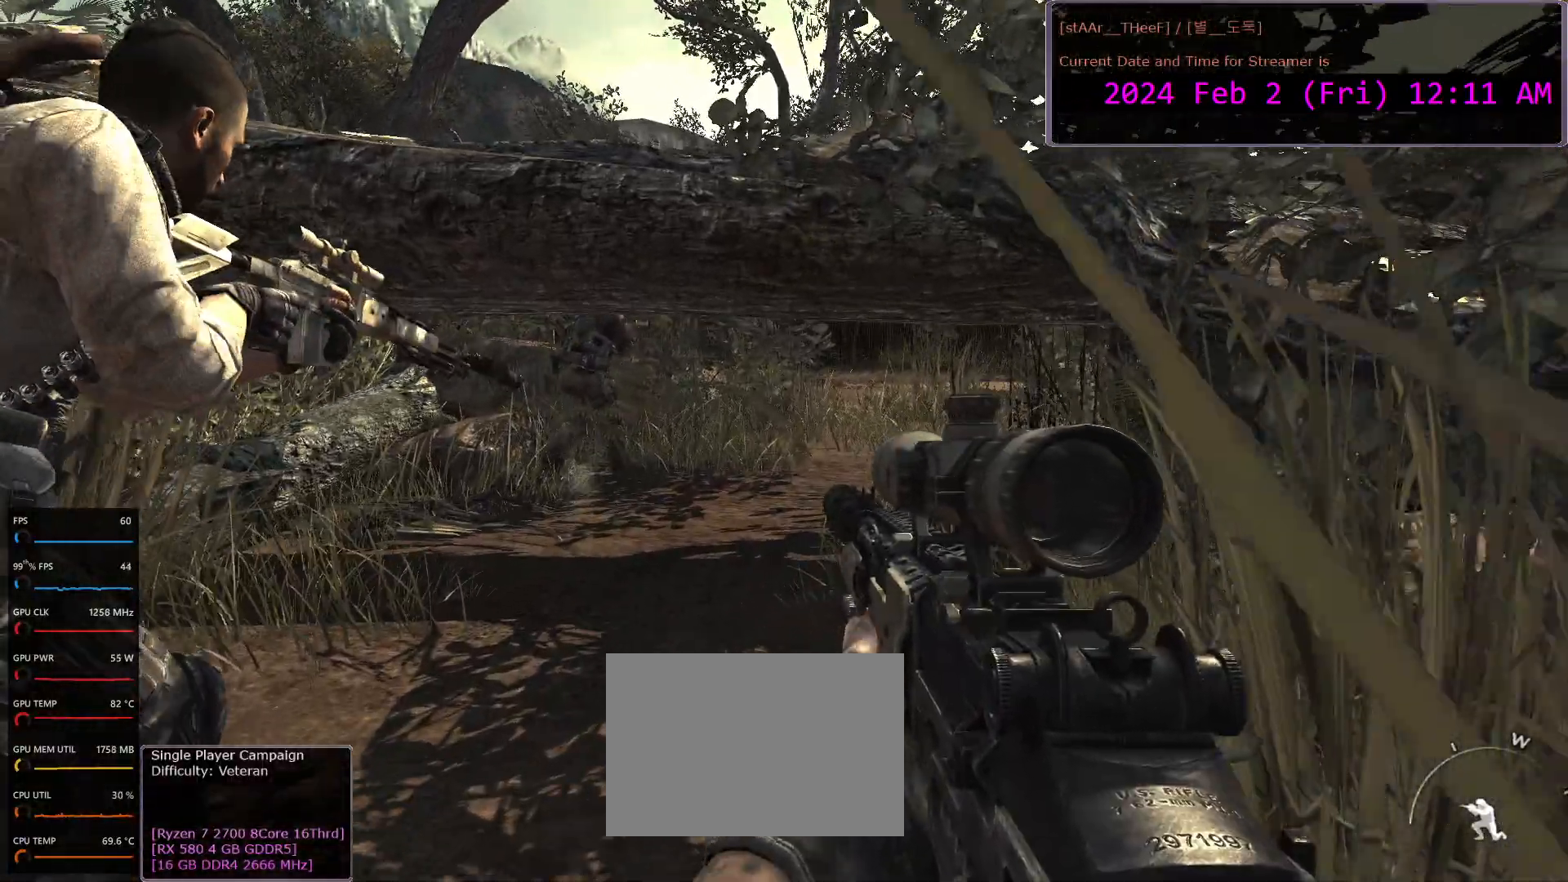
{"keys": [], "mouse": [], "events": [[233, "d", "down"], [450, "w", "up"], [467, "d", "up"]]}
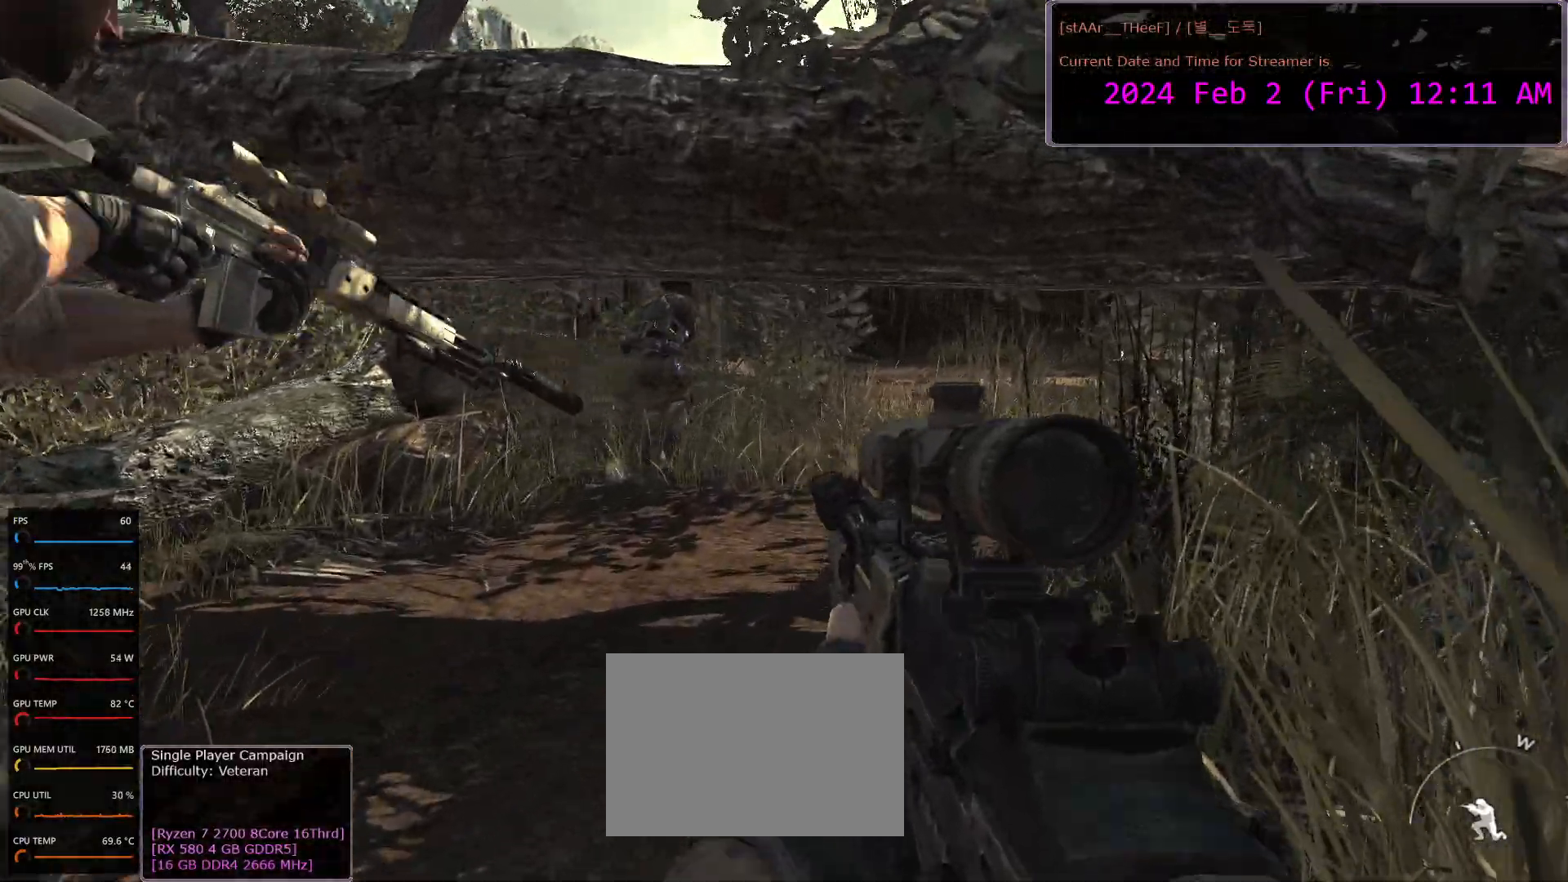
{"keys": [], "mouse": [], "events": []}
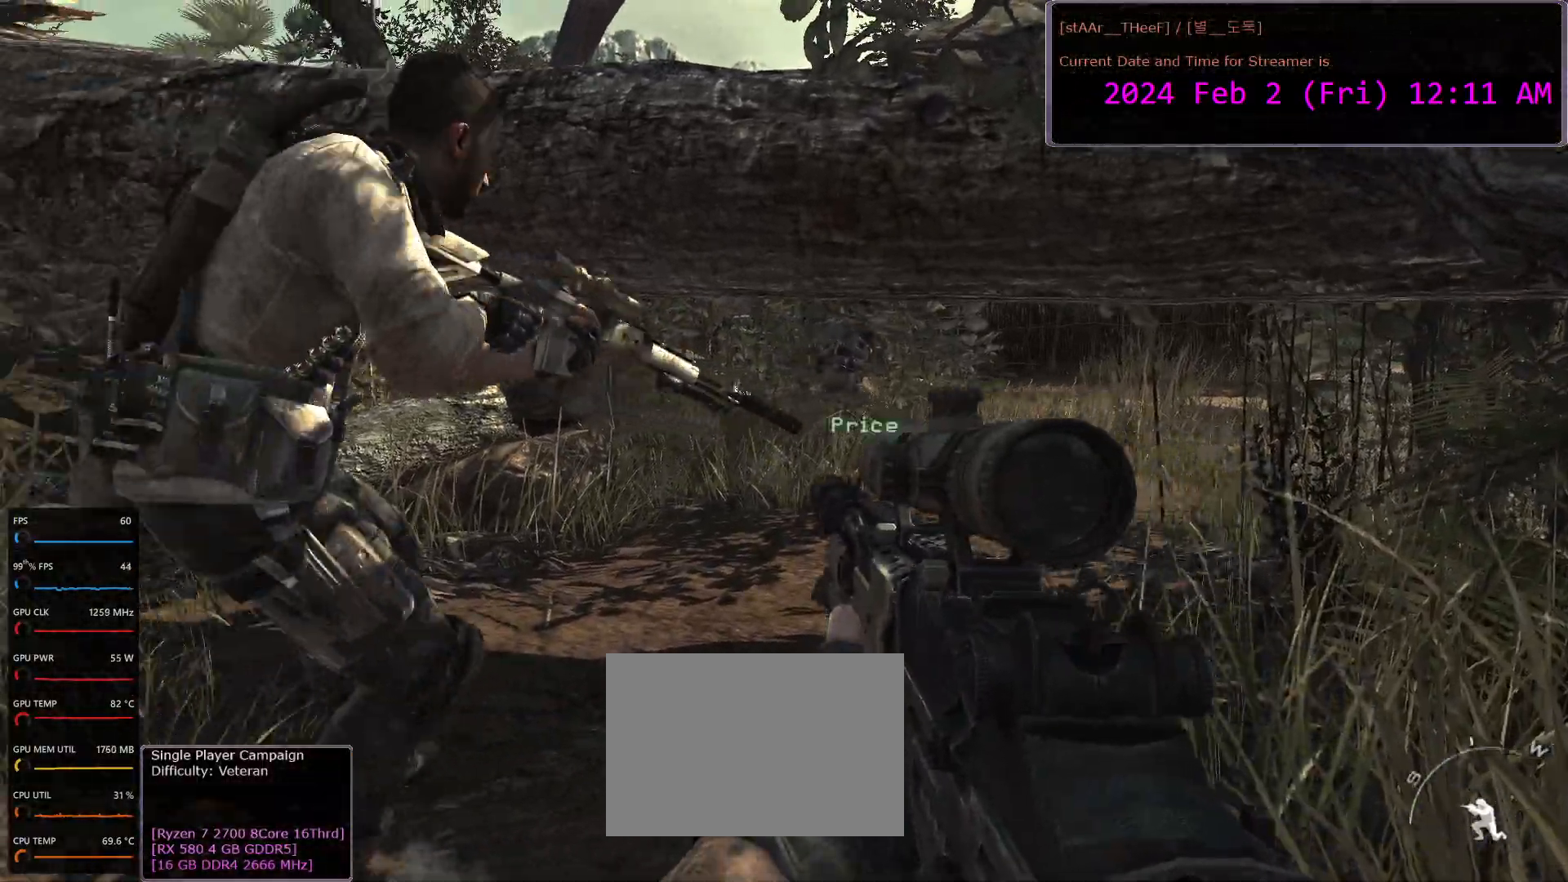
{"keys": [], "mouse": [], "events": []}
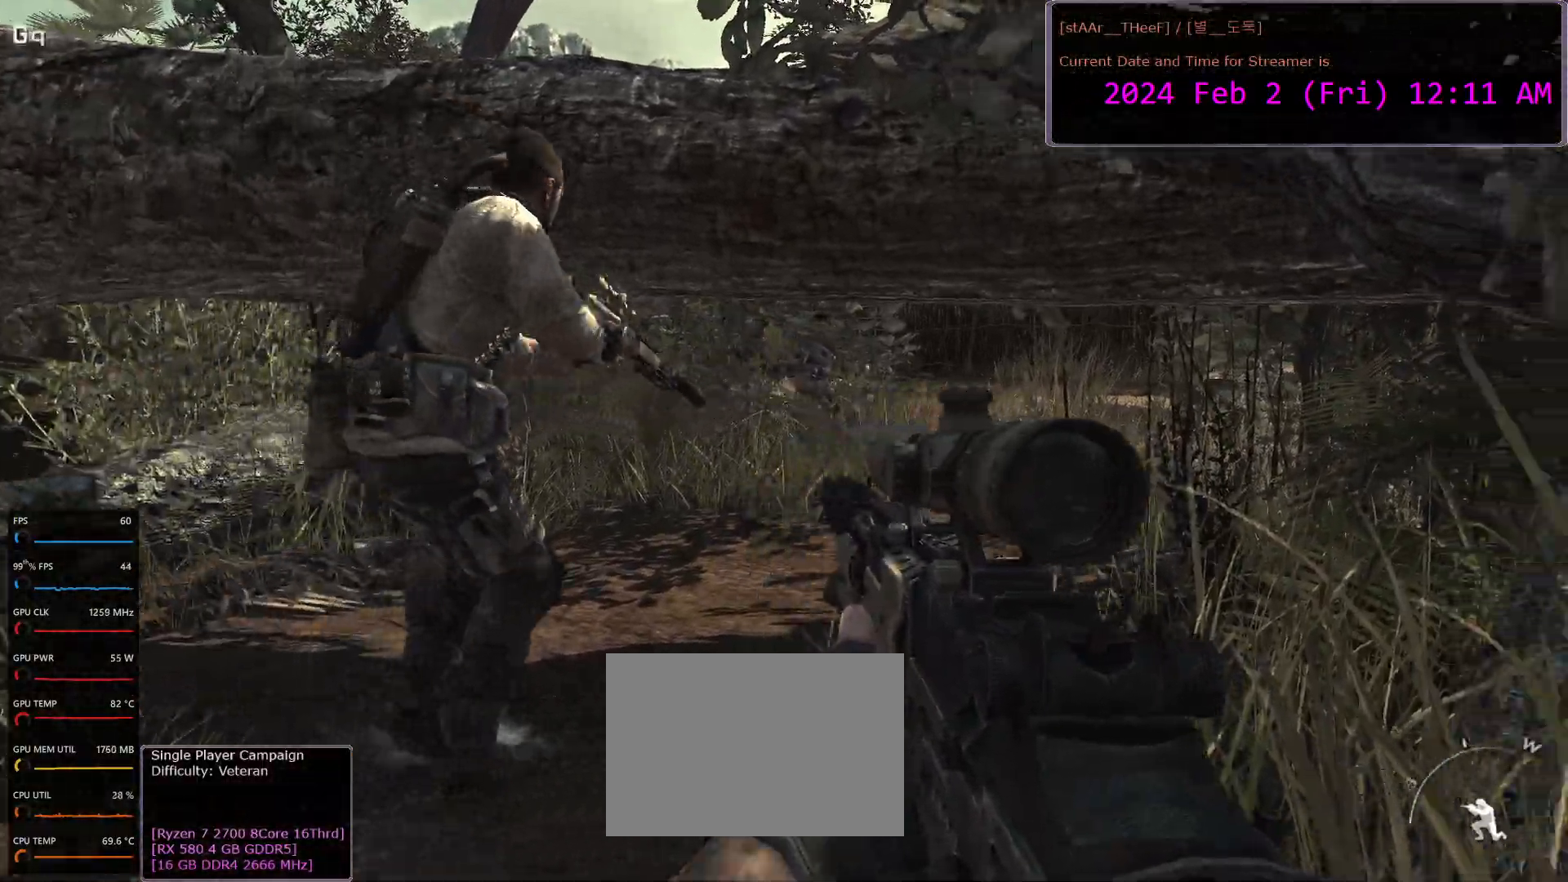
{"keys": ["w"], "mouse": [], "events": [[383, "w", "down"]]}